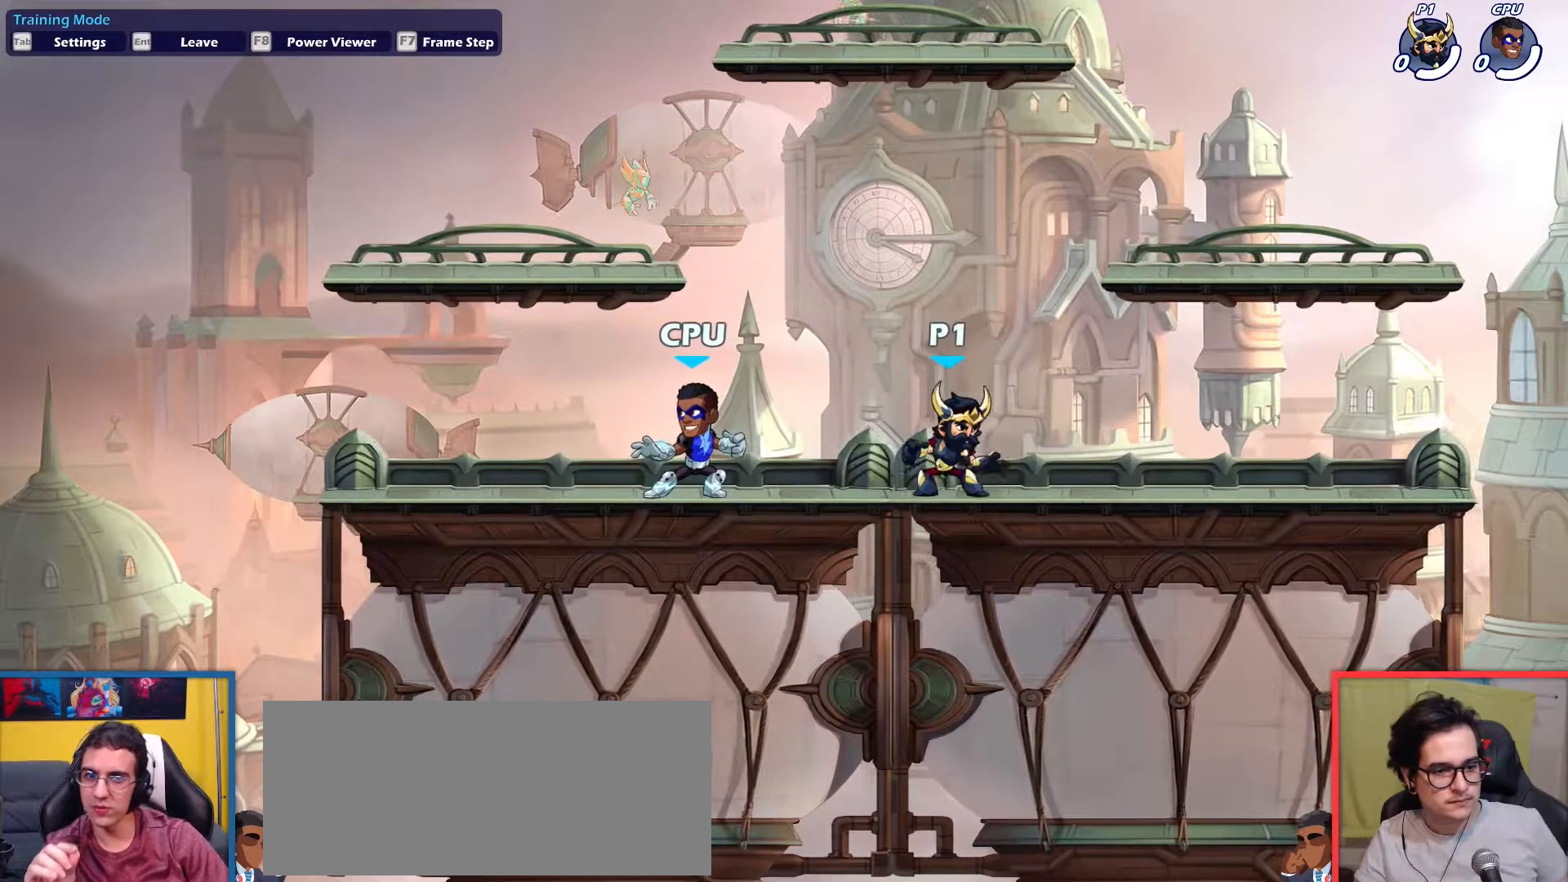
Gameplay with keyboard; each line is a JSON object with the keys held at the frame after it. "events" lists presses ("down") and releases ("up") of "aim", "dodge", "down", "heavy", "jump", "left", "light", "pick", "right" and "up" between this image and that frame as [ms after this image, input, new state], when the widget could be followed in between. No other keys are recorded. Mouse input is not recorded. Key names are as the overlay labels them; some are game actions (e.g. jump) rather than physical keys.
{"keys": ["left"], "events": [[134, "right", "down"], [418, "right", "up"], [468, "left", "down"]]}
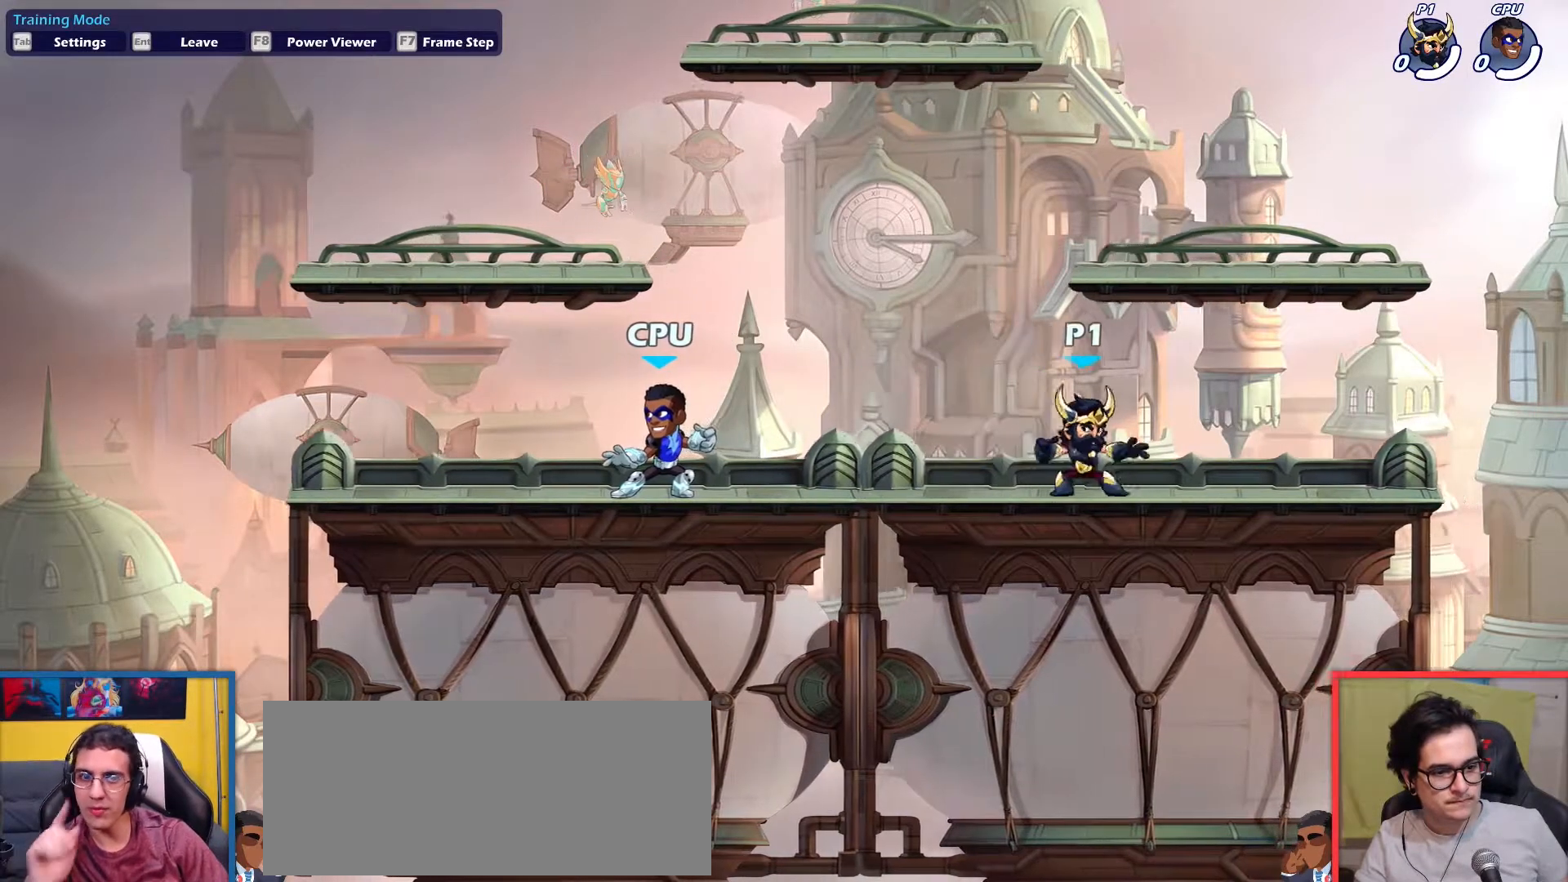
{"keys": [], "events": [[67, "left", "up"]]}
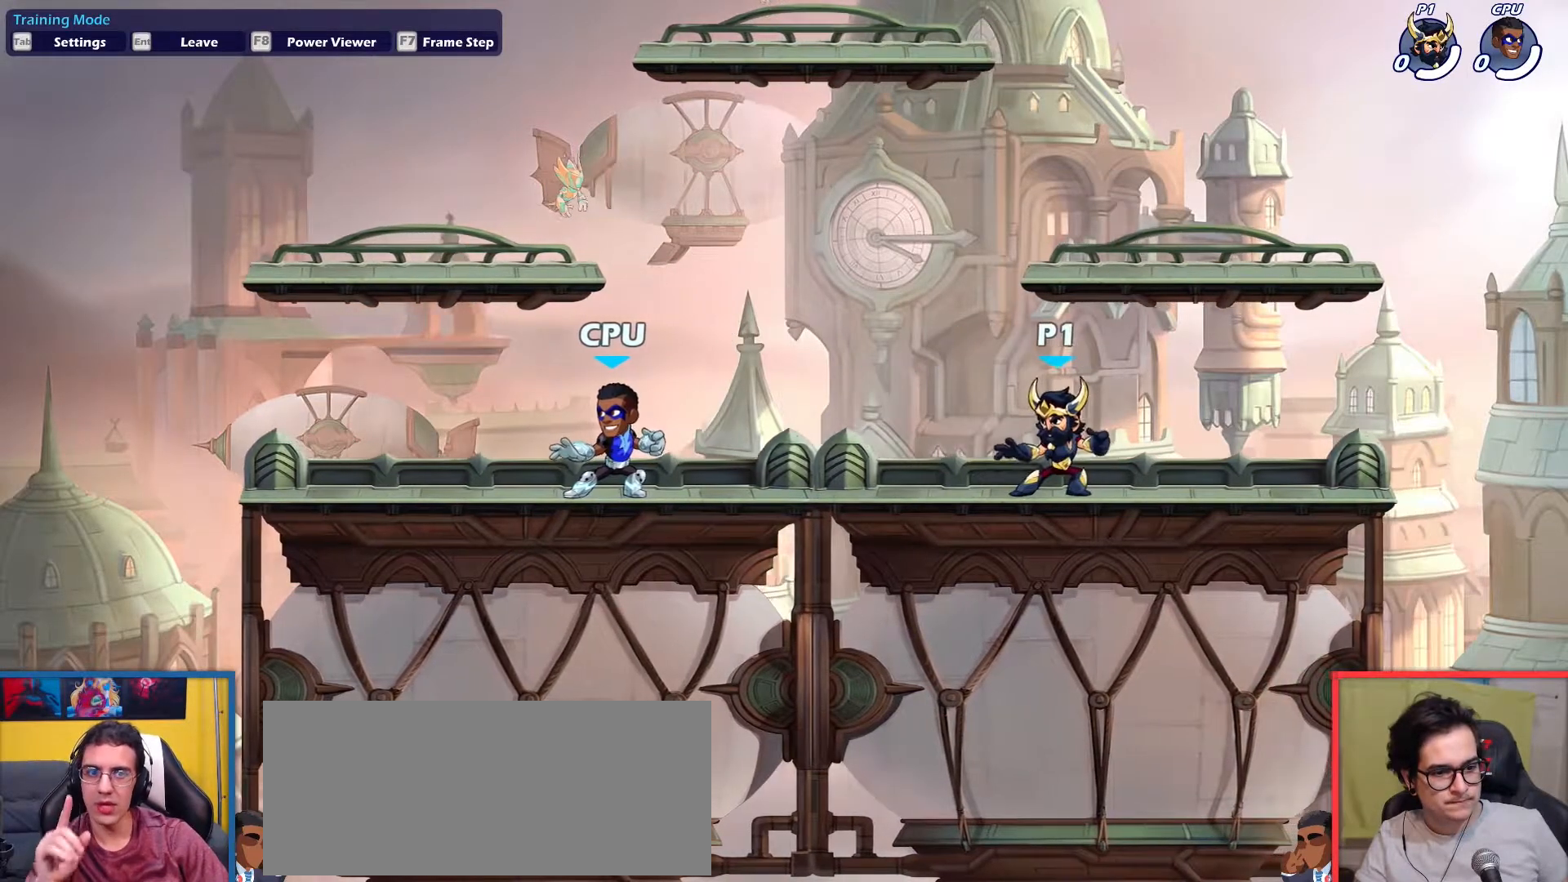
{"keys": [], "events": []}
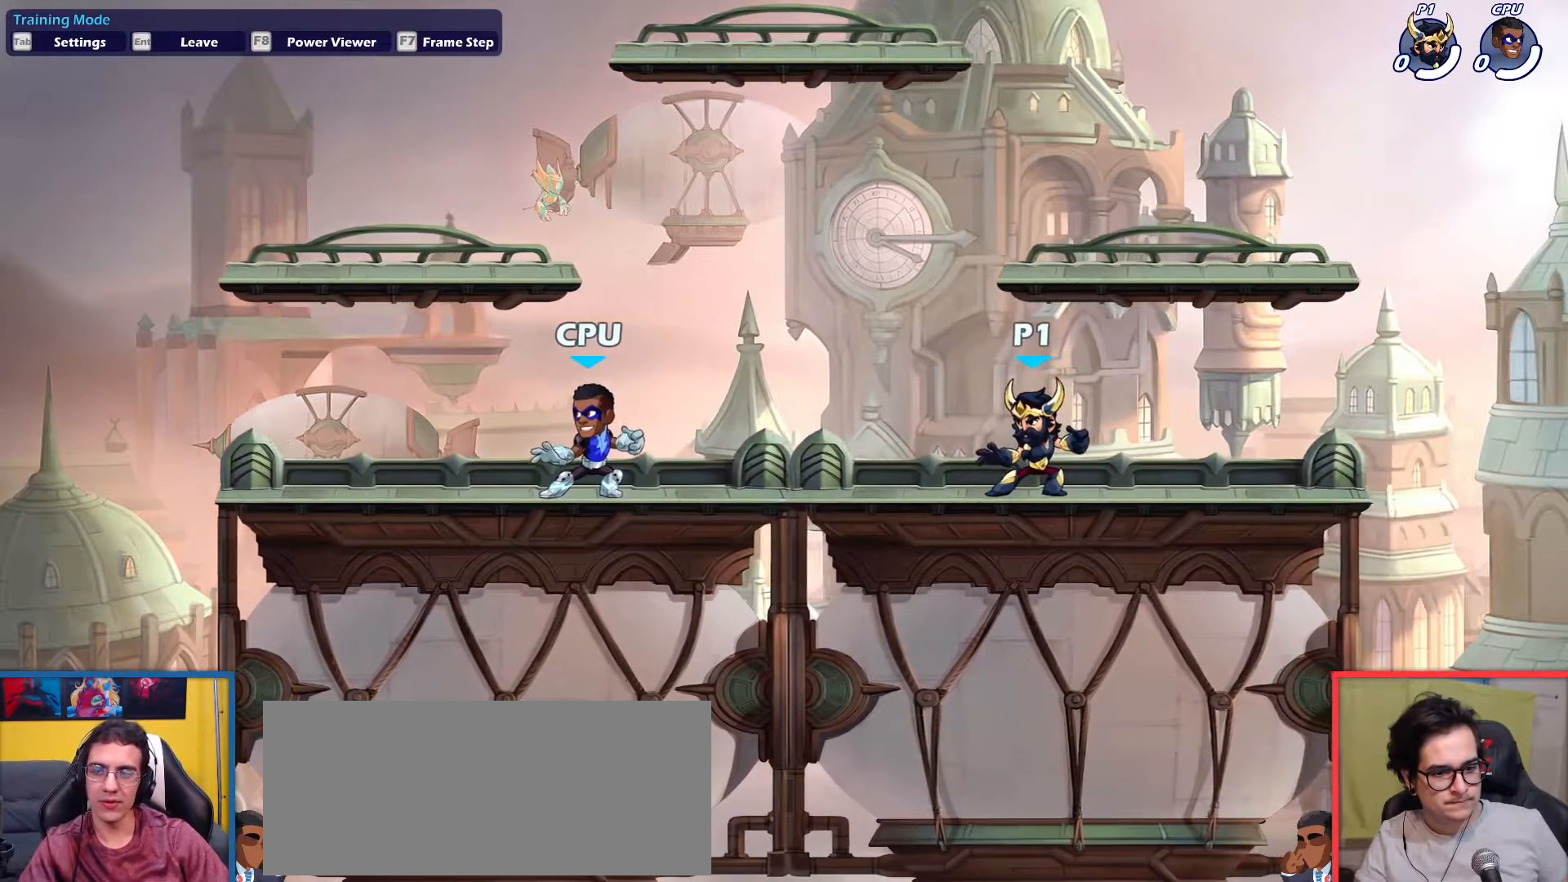
{"keys": ["dodge", "right"], "events": [[100, "right", "down"], [133, "dodge", "down"], [234, "dodge", "up"], [234, "left", "down"], [284, "dodge", "down"], [284, "right", "up"], [367, "right", "down"], [417, "dodge", "up"], [417, "left", "up"], [467, "dodge", "down"]]}
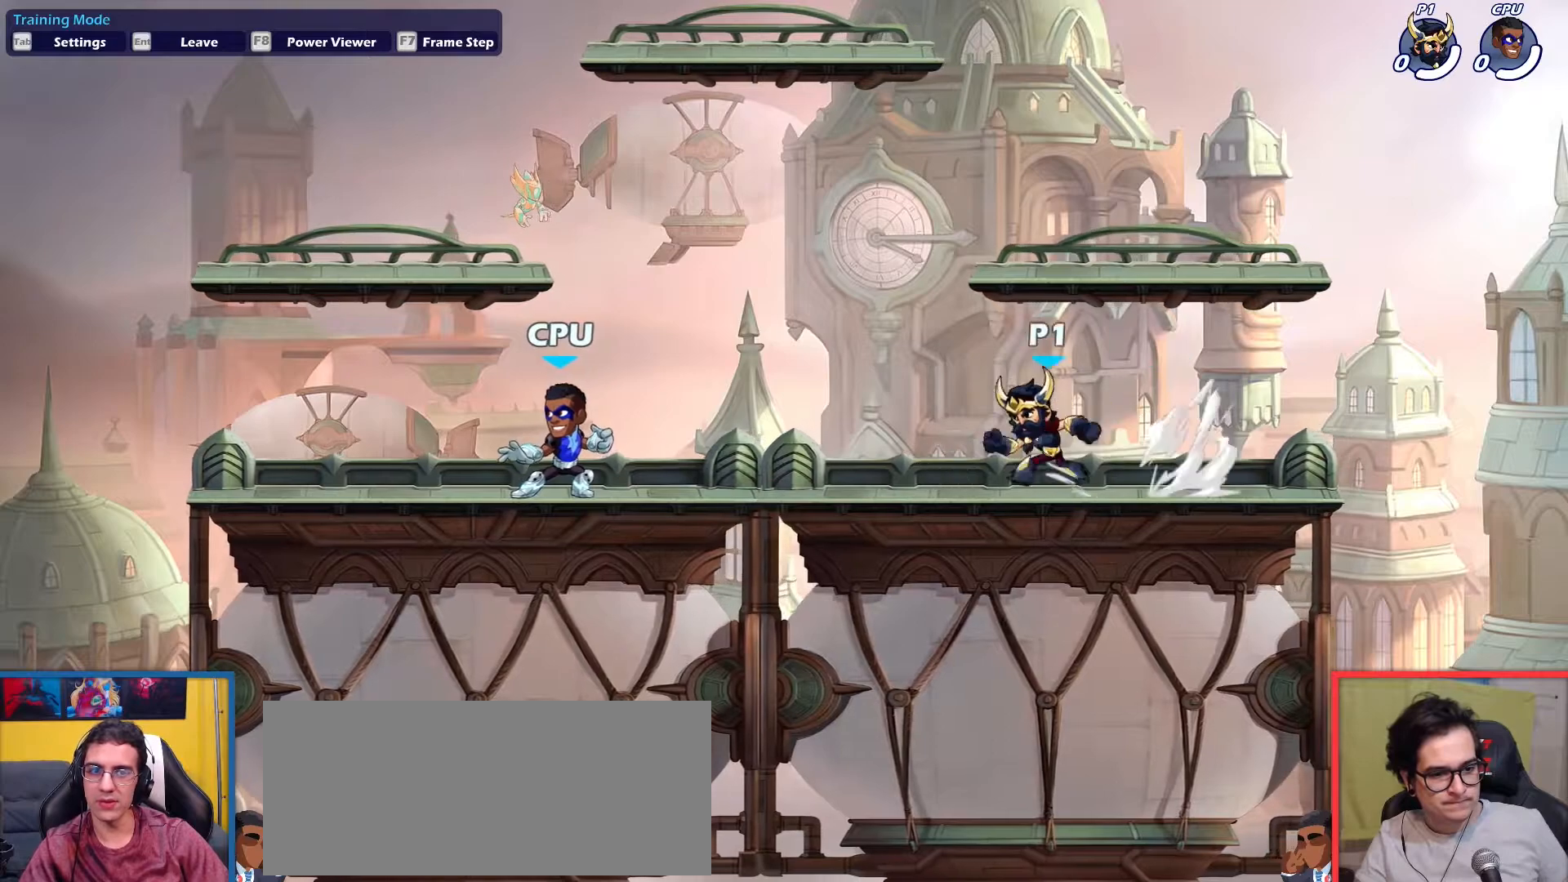
{"keys": ["dodge", "left", "right"], "events": [[50, "left", "down"], [101, "dodge", "up"], [101, "right", "up"], [201, "dodge", "down"], [284, "dodge", "up"], [284, "right", "down"], [334, "left", "up"], [384, "dodge", "down"], [484, "left", "down"]]}
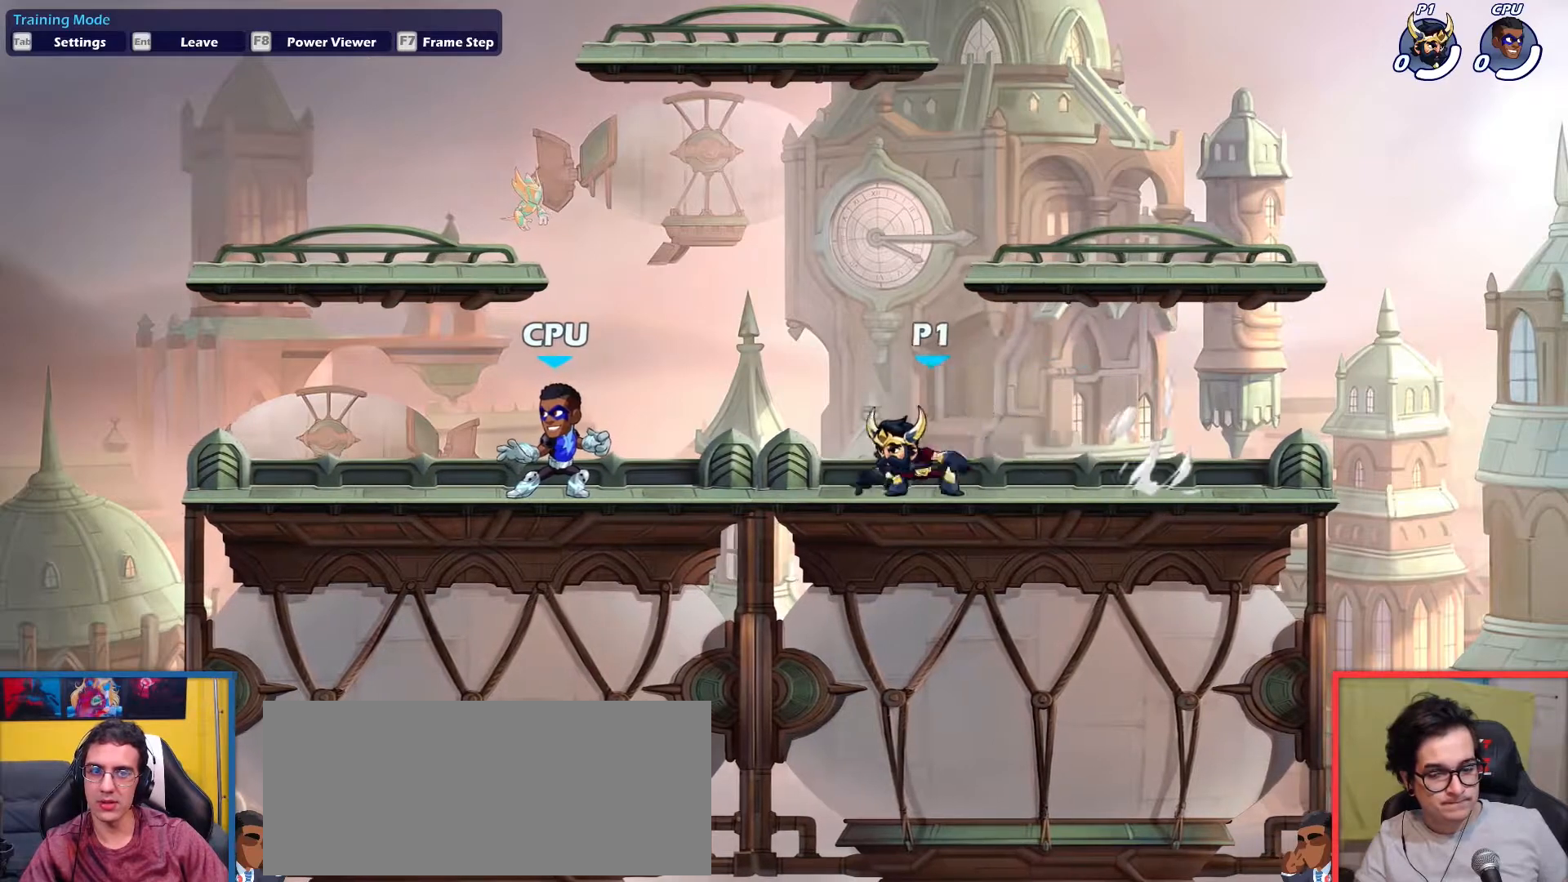
{"keys": ["dodge", "left"], "events": [[33, "dodge", "up"], [33, "right", "up"], [67, "dodge", "down"], [217, "dodge", "up"], [217, "left", "up"], [217, "right", "down"], [317, "dodge", "down"], [400, "dodge", "up"], [400, "left", "down"], [450, "right", "up"], [500, "dodge", "down"]]}
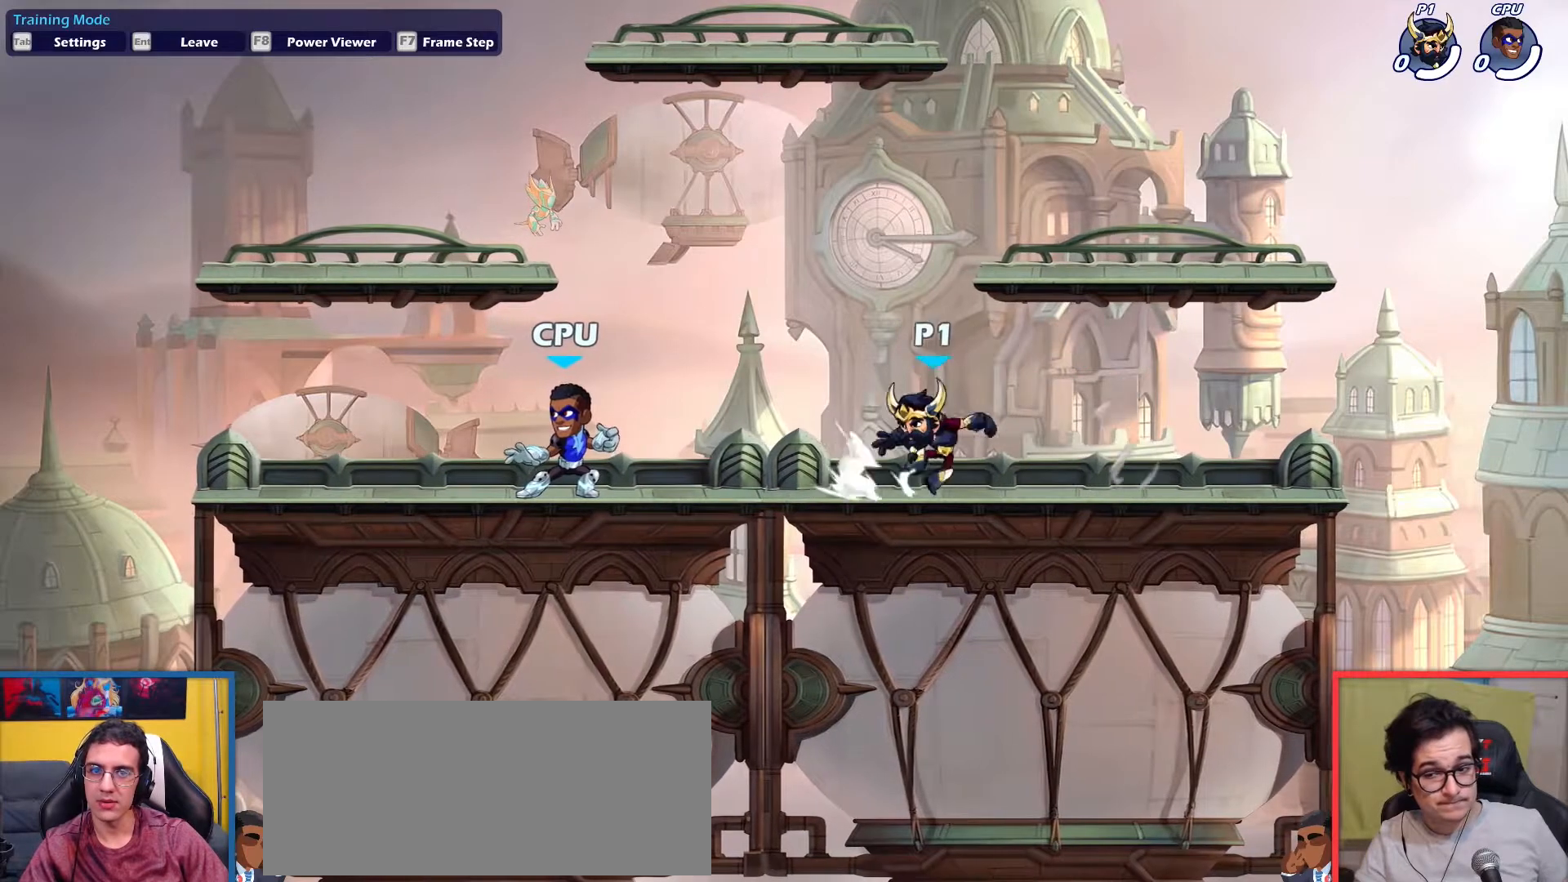
{"keys": ["dodge", "left"], "events": [[84, "right", "down"], [134, "dodge", "up"], [134, "left", "up"], [234, "dodge", "down"], [284, "left", "down"], [317, "dodge", "up"], [317, "right", "up"], [418, "dodge", "down"]]}
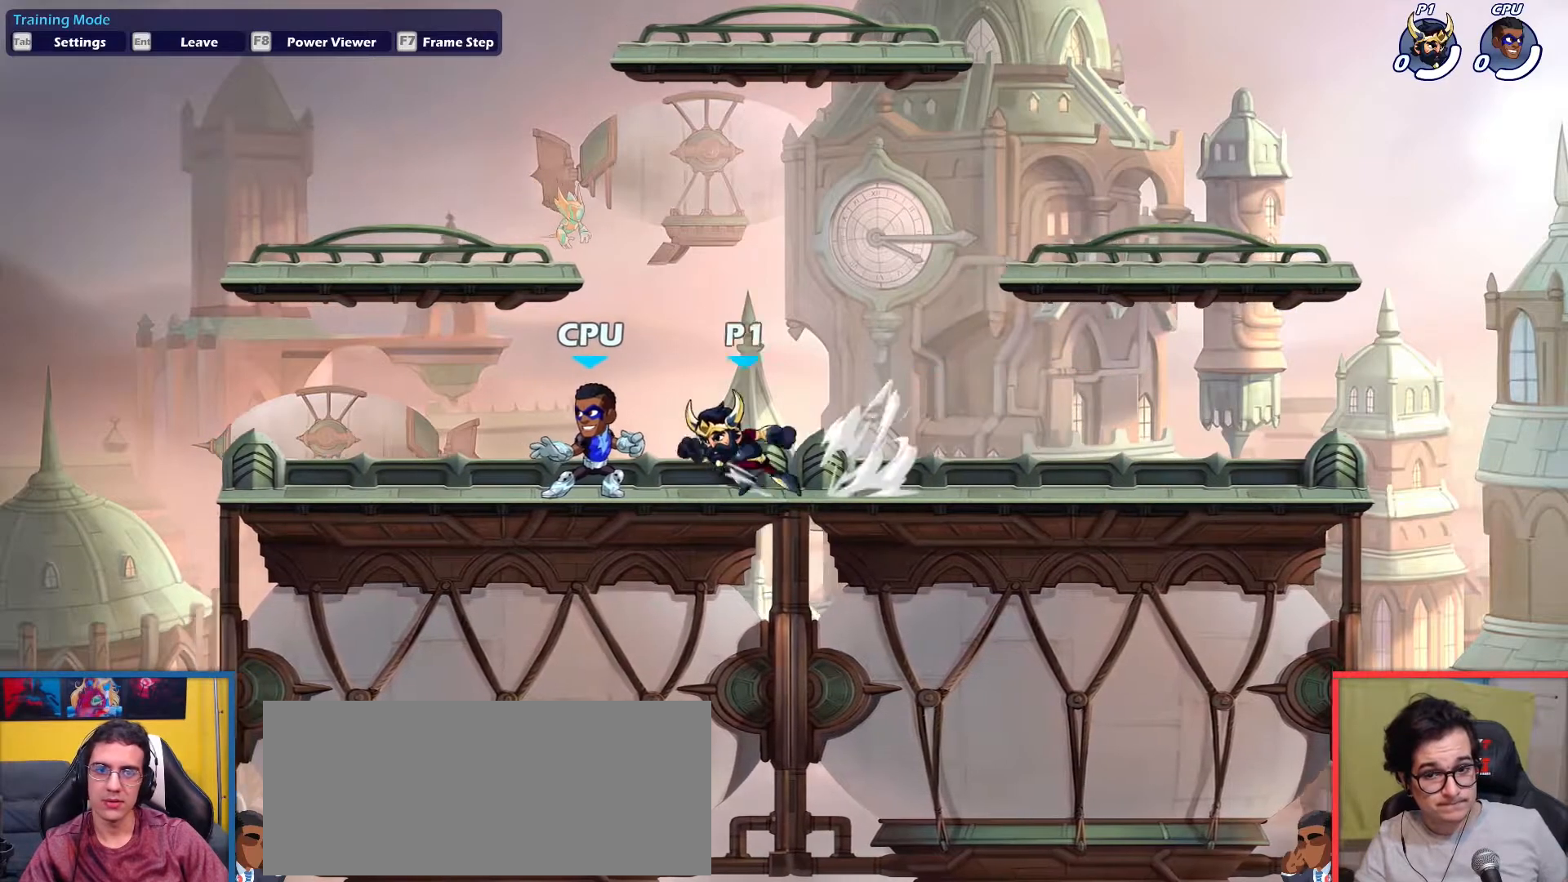
{"keys": ["right"], "events": [[67, "dodge", "up"], [67, "left", "up"], [351, "right", "down"]]}
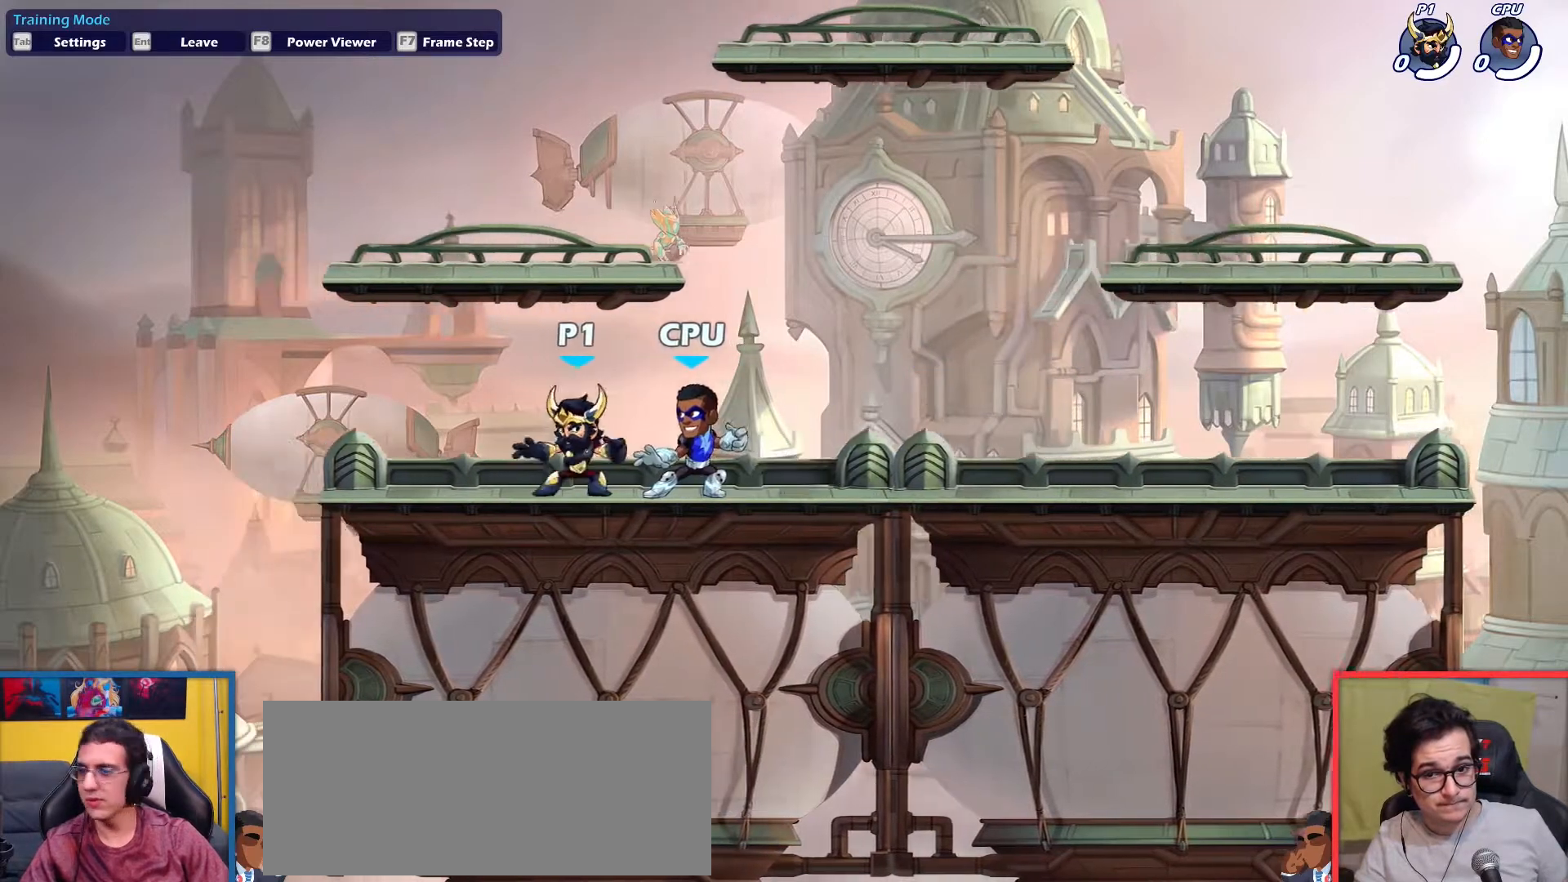
{"keys": ["down", "right", "up"], "events": [[317, "dodge", "down"], [367, "down", "down"], [367, "up", "down"], [467, "dodge", "up"]]}
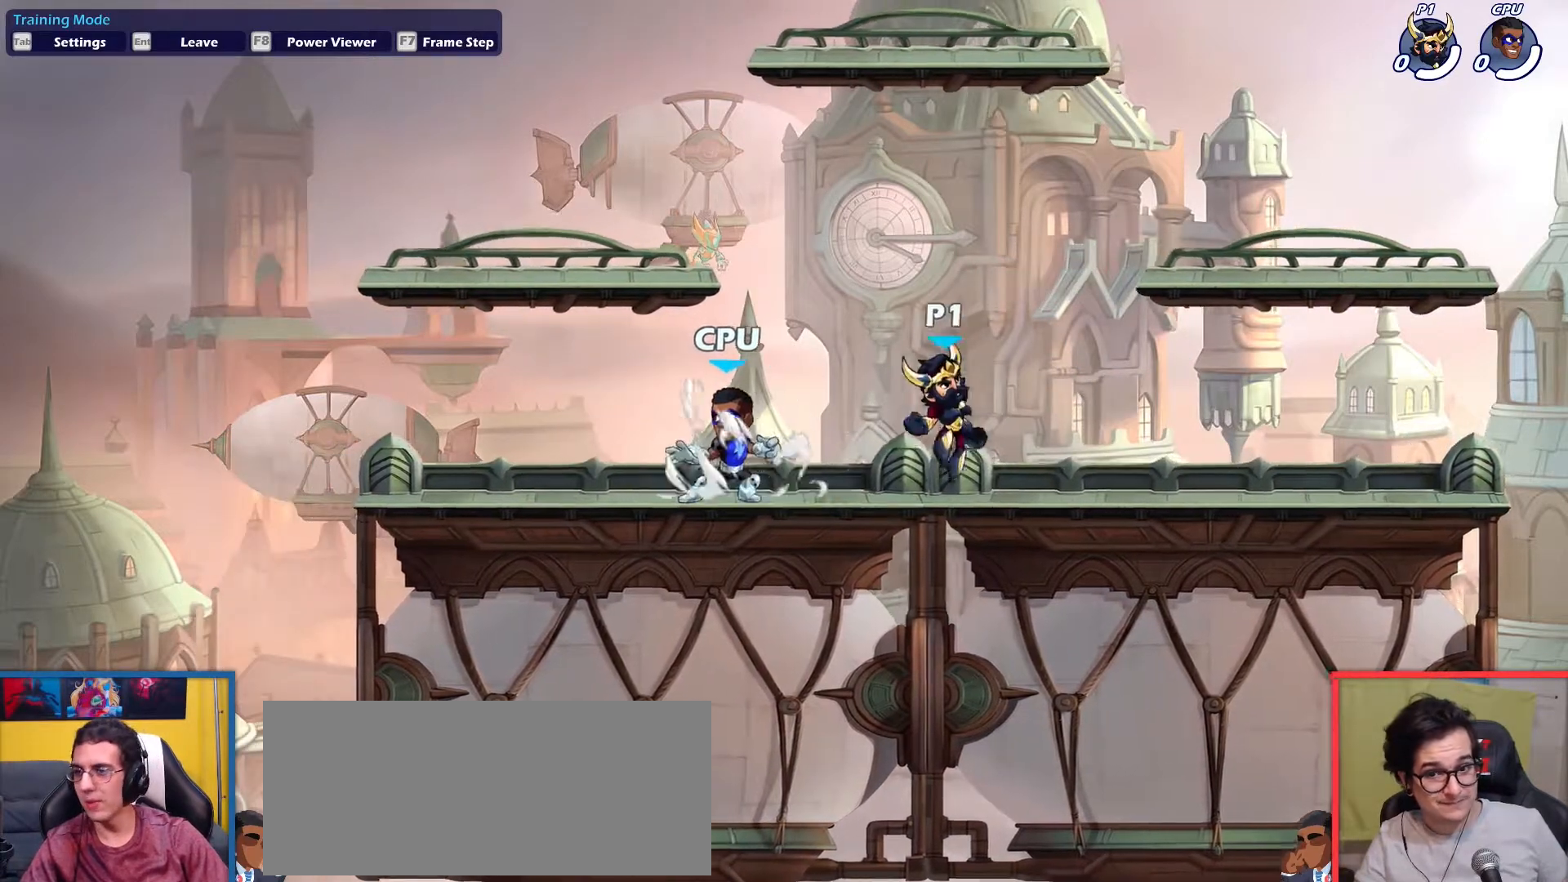
{"keys": ["dodge", "right"], "events": [[100, "down", "up"], [100, "up", "up"], [251, "left", "down"], [251, "right", "up"], [384, "left", "up"], [434, "right", "down"], [484, "dodge", "down"]]}
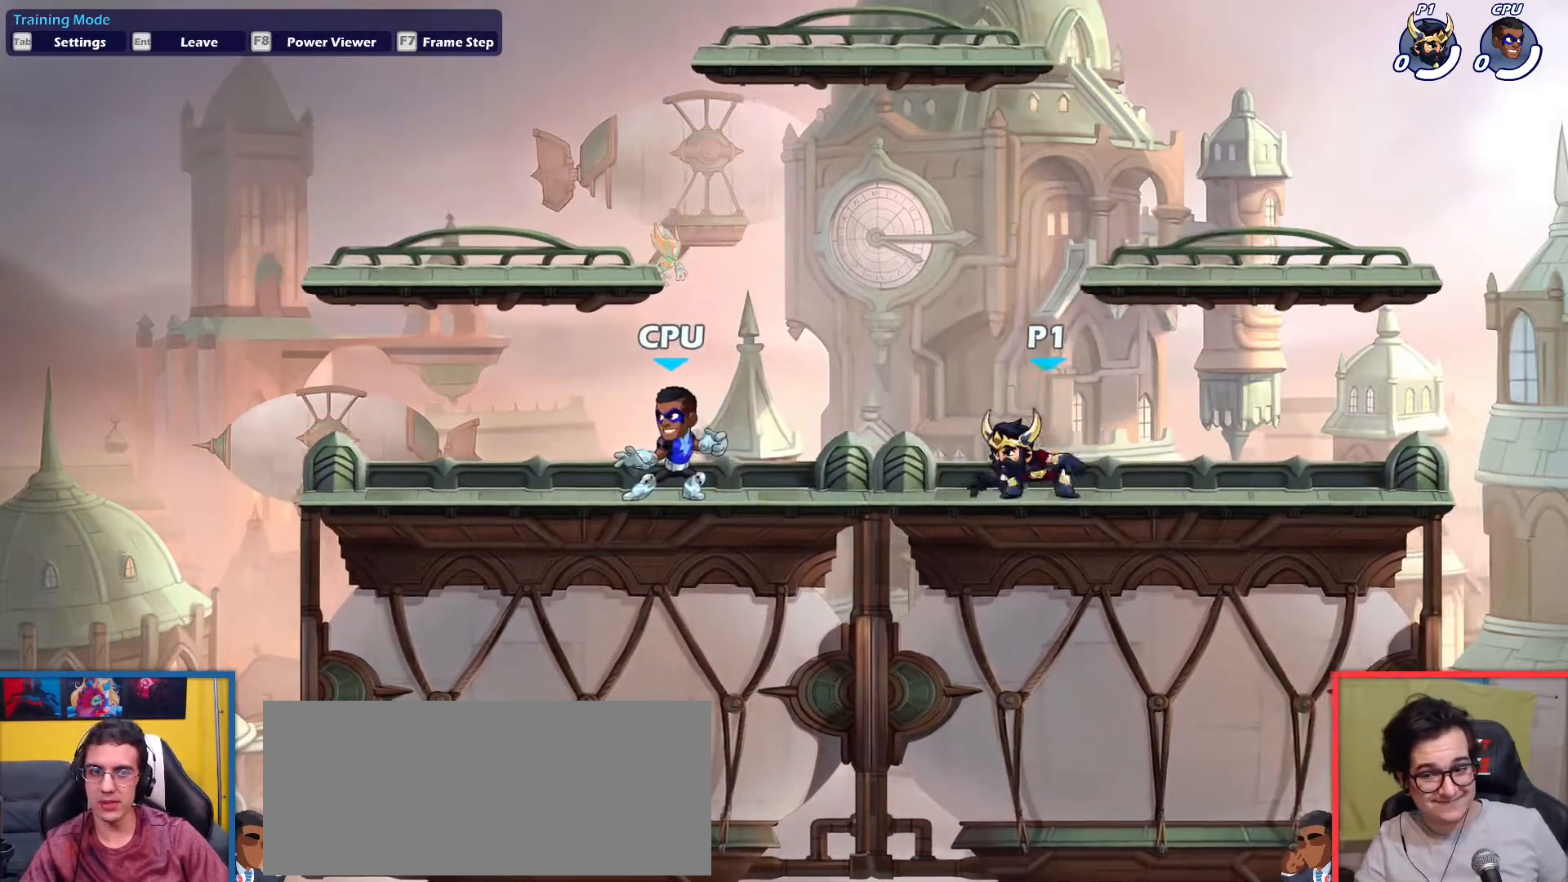
{"keys": ["right"], "events": [[67, "dodge", "up"], [167, "dodge", "down"], [167, "left", "down"], [217, "right", "up"], [267, "dodge", "up"], [350, "dodge", "down"], [400, "left", "up"], [400, "right", "down"], [450, "dodge", "up"]]}
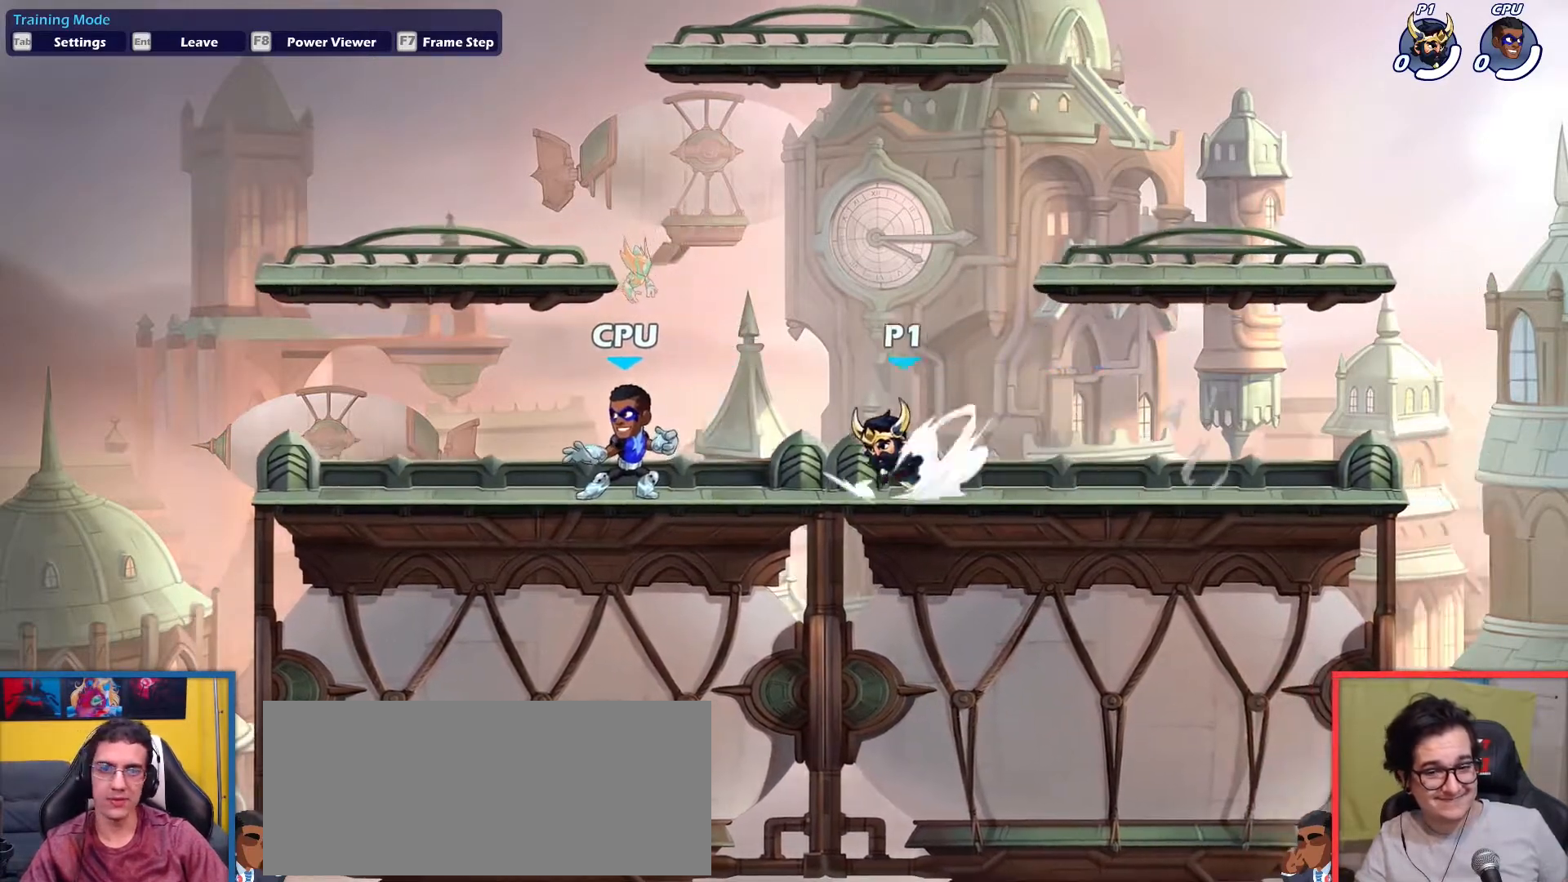
{"keys": ["right"], "events": [[84, "dodge", "down"], [234, "dodge", "up"]]}
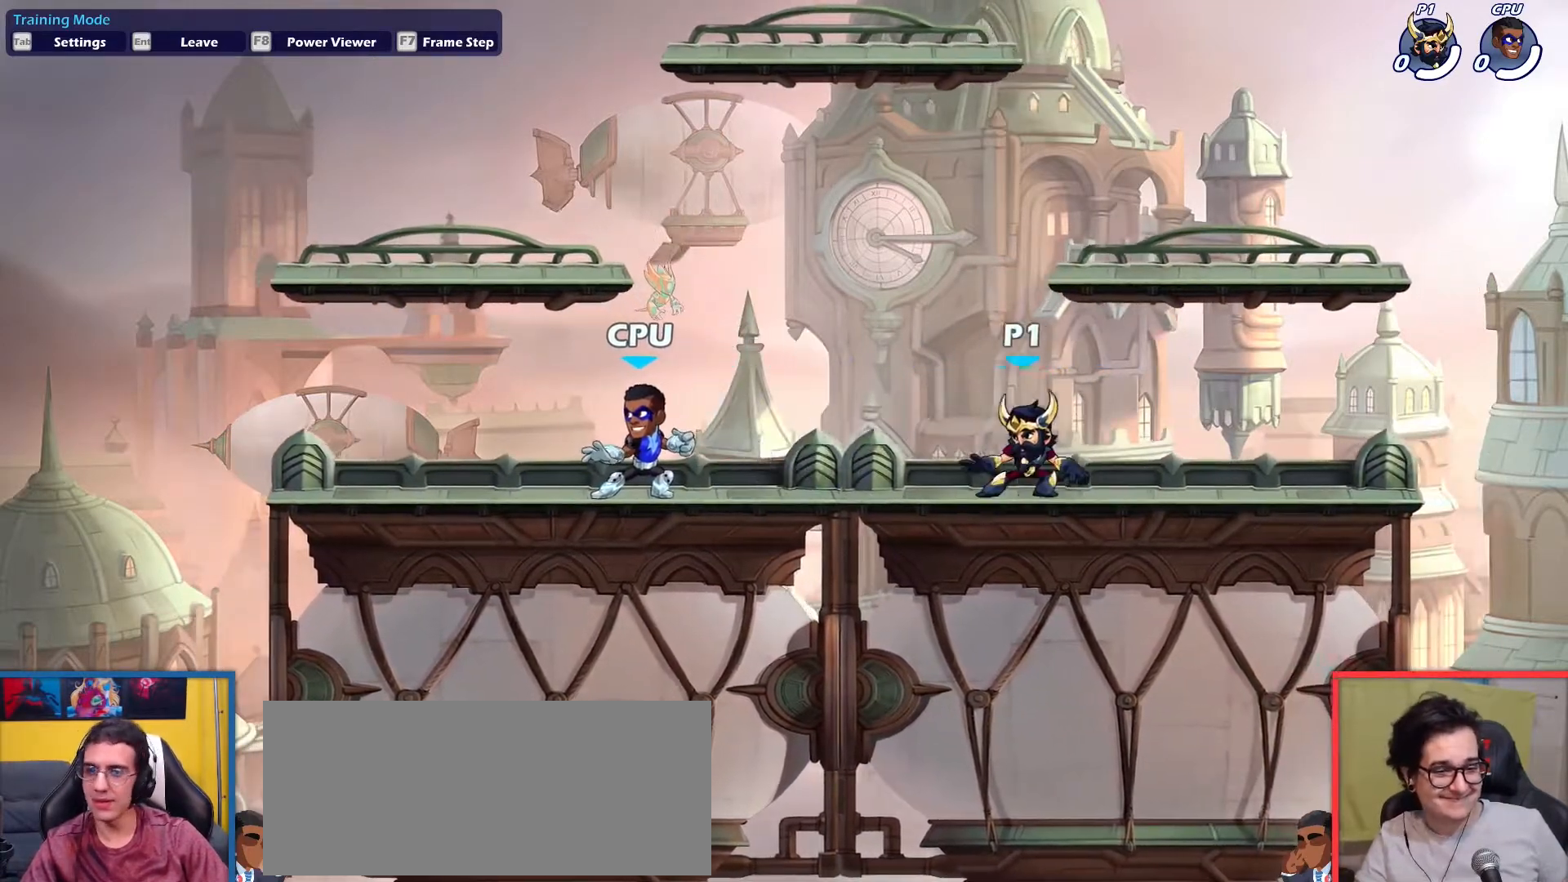
{"keys": ["left", "right"], "events": [[150, "left", "down"], [150, "right", "up"], [250, "left", "up"], [283, "right", "down"], [333, "dodge", "down"], [434, "dodge", "up"], [484, "left", "down"]]}
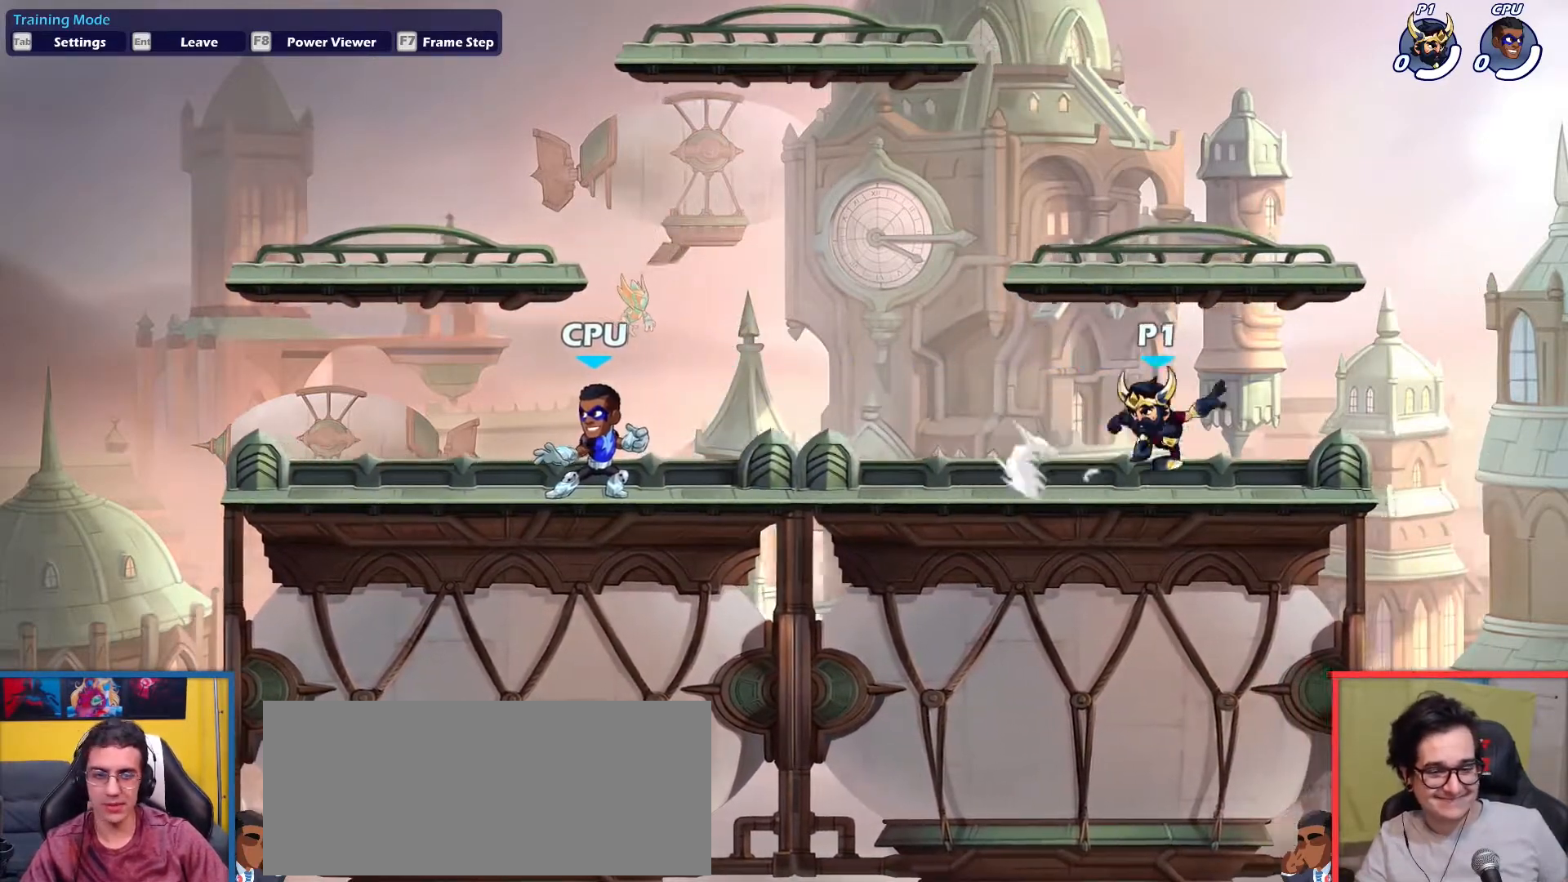
{"keys": ["dodge", "left"], "events": [[17, "dodge", "down"], [17, "right", "up"], [117, "dodge", "up"], [167, "left", "up"], [167, "right", "down"], [251, "dodge", "down"], [351, "dodge", "up"], [351, "left", "down"], [401, "right", "up"], [451, "dodge", "down"]]}
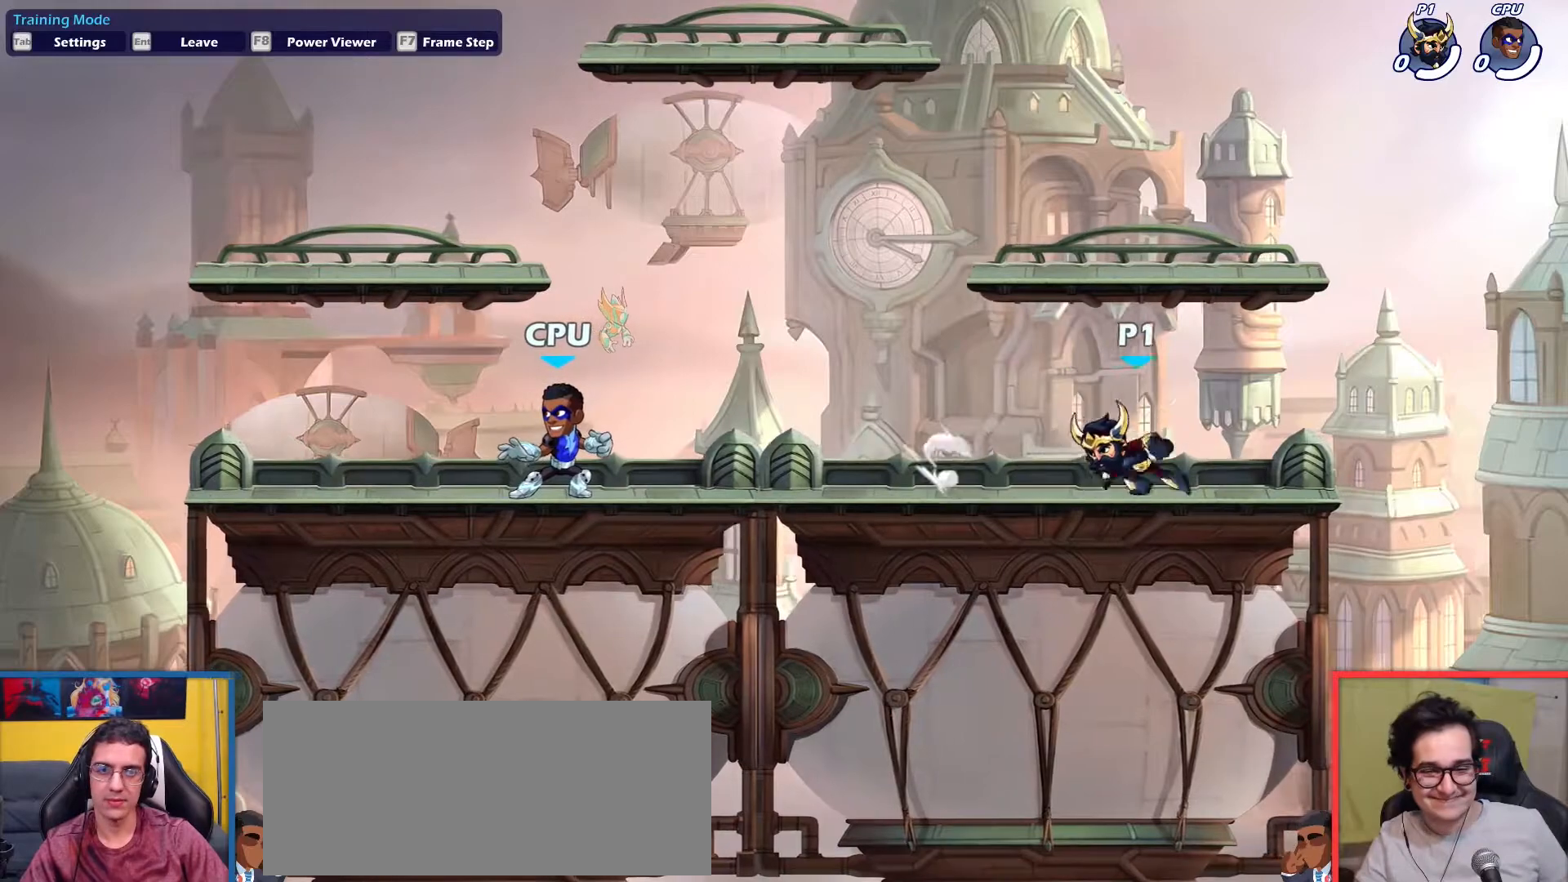
{"keys": ["right"], "events": [[83, "dodge", "up"], [83, "left", "up"], [83, "right", "down"], [183, "dodge", "down"], [267, "dodge", "up"], [267, "left", "down"], [317, "right", "up"], [367, "dodge", "down"], [467, "right", "down"], [500, "dodge", "up"], [500, "left", "up"]]}
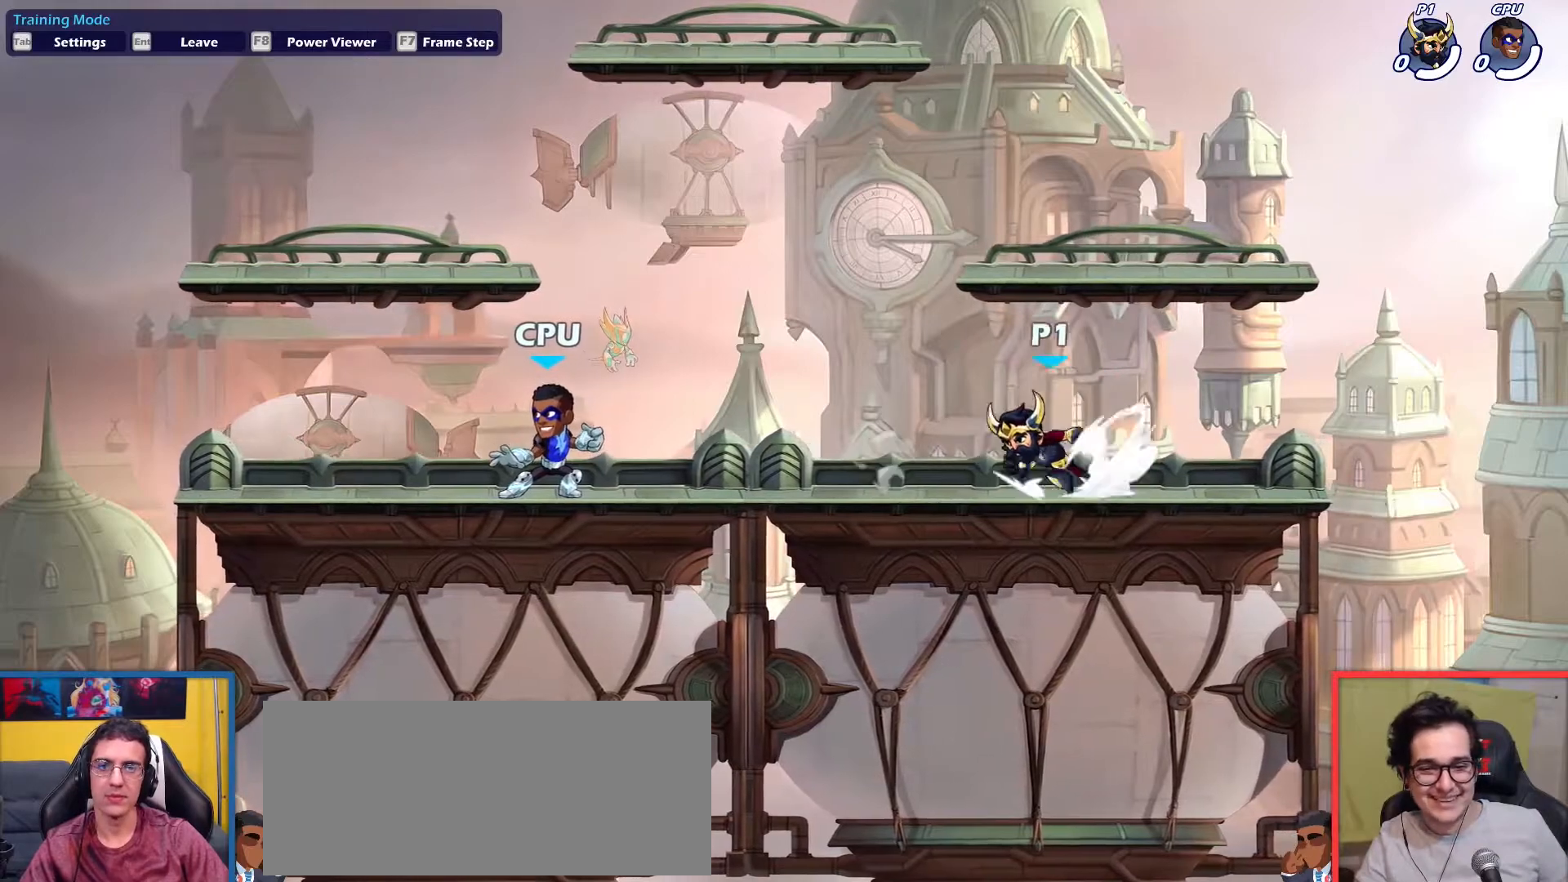
{"keys": ["right"], "events": [[100, "dodge", "down"], [200, "left", "down"], [234, "dodge", "up"], [234, "right", "up"], [334, "dodge", "down"], [434, "left", "up"], [434, "right", "down"], [484, "dodge", "up"]]}
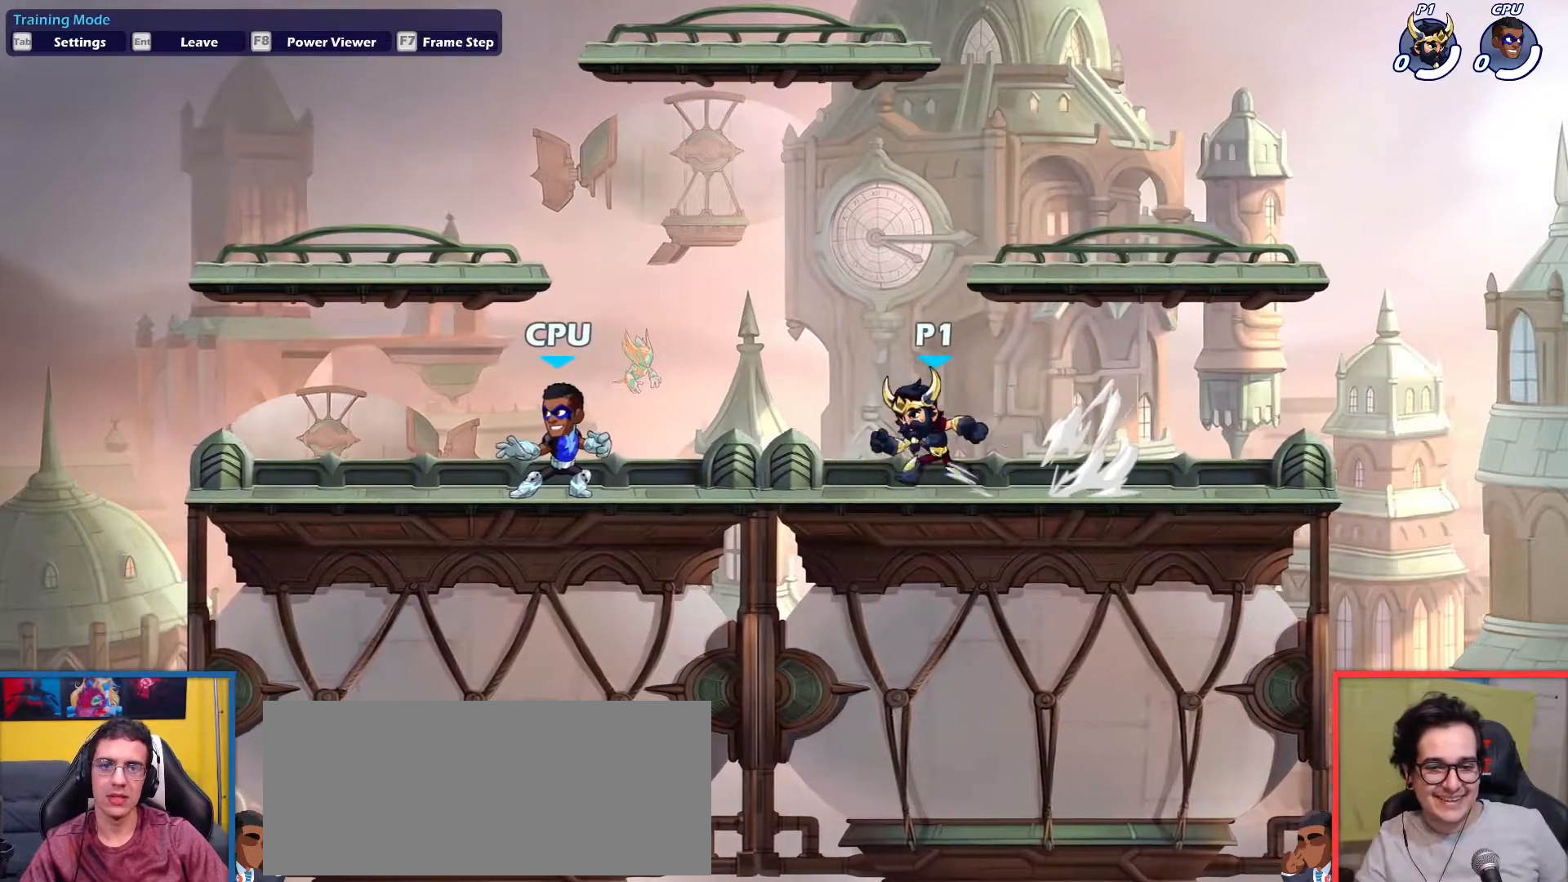
{"keys": ["right"], "events": [[67, "dodge", "down"], [117, "left", "down"], [167, "dodge", "up"], [200, "right", "up"], [300, "dodge", "down"], [350, "left", "up"], [350, "right", "down"], [450, "dodge", "up"]]}
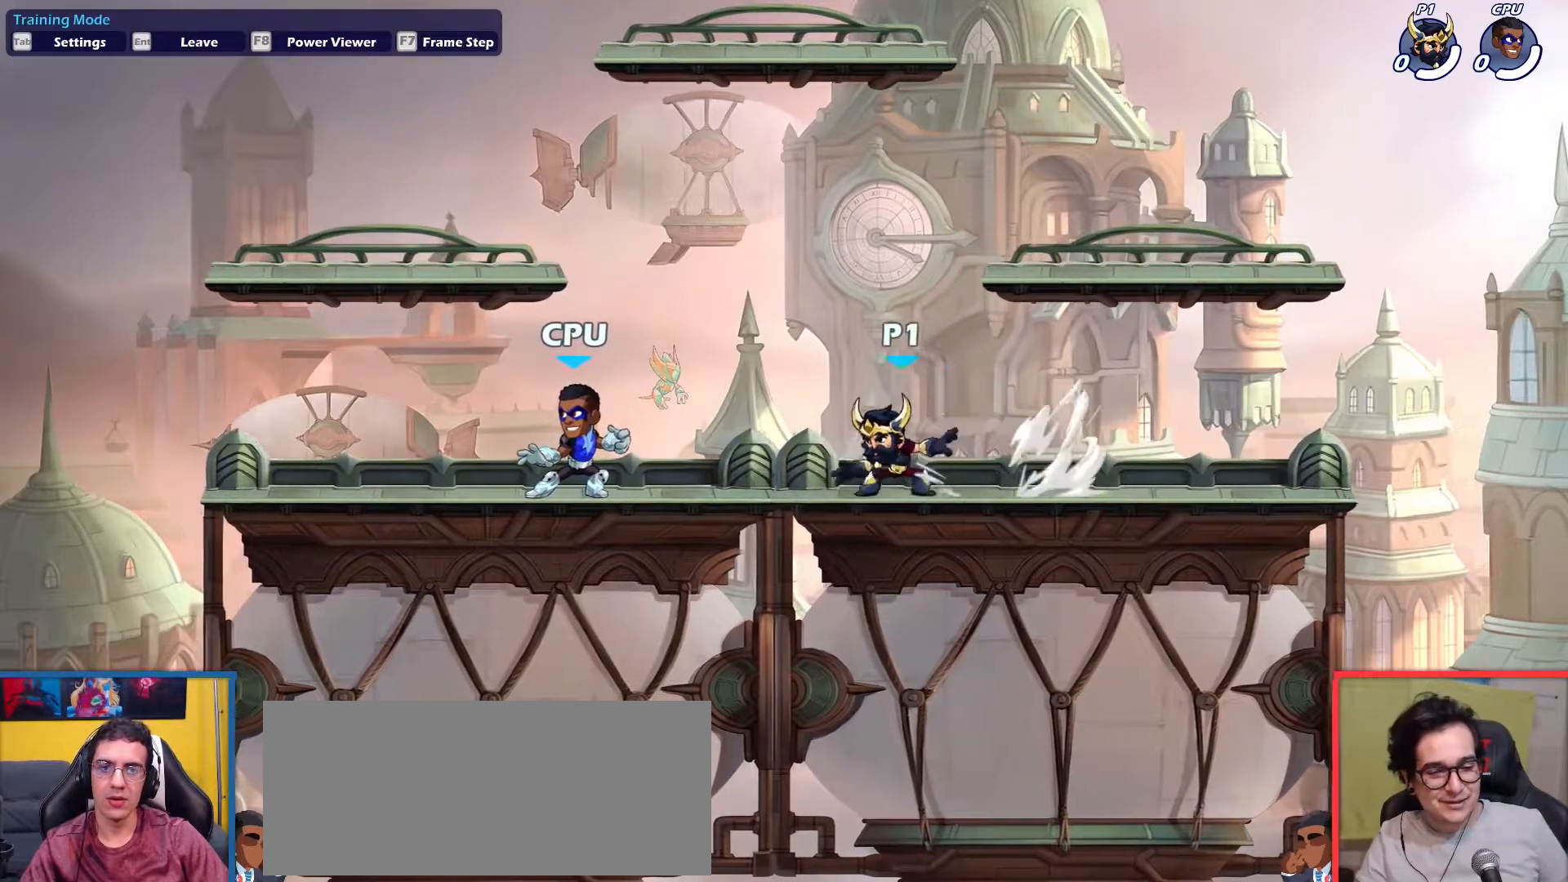
{"keys": ["right"], "events": [[34, "dodge", "down"], [134, "dodge", "up"], [134, "left", "down"], [184, "right", "up"], [234, "dodge", "down"], [367, "dodge", "up"], [367, "left", "up"], [367, "right", "down"]]}
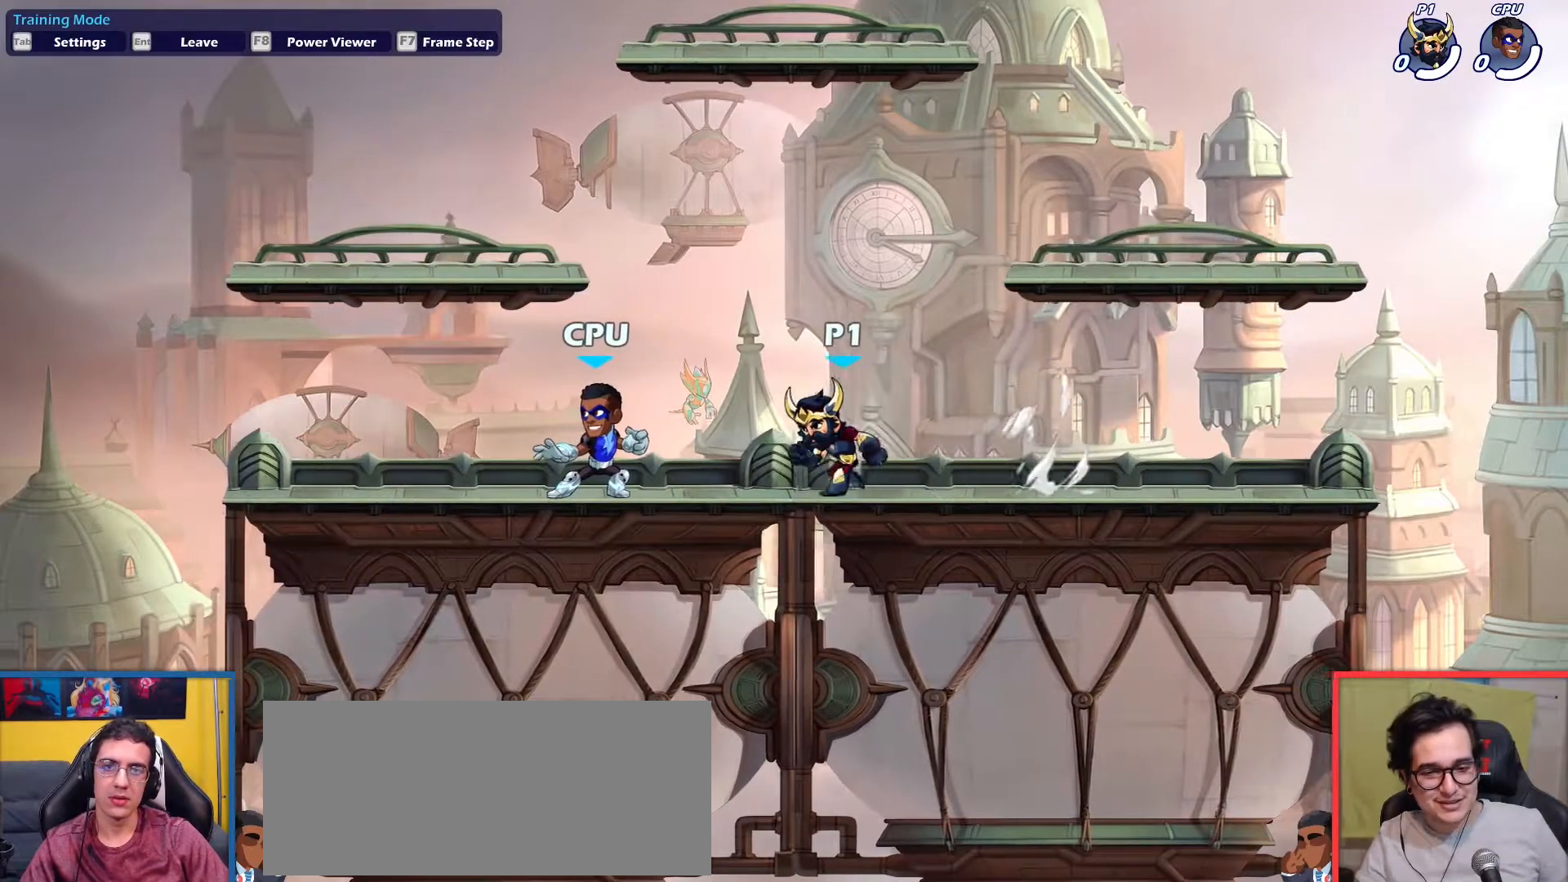
{"keys": ["left"], "events": [[434, "left", "down"], [467, "right", "up"]]}
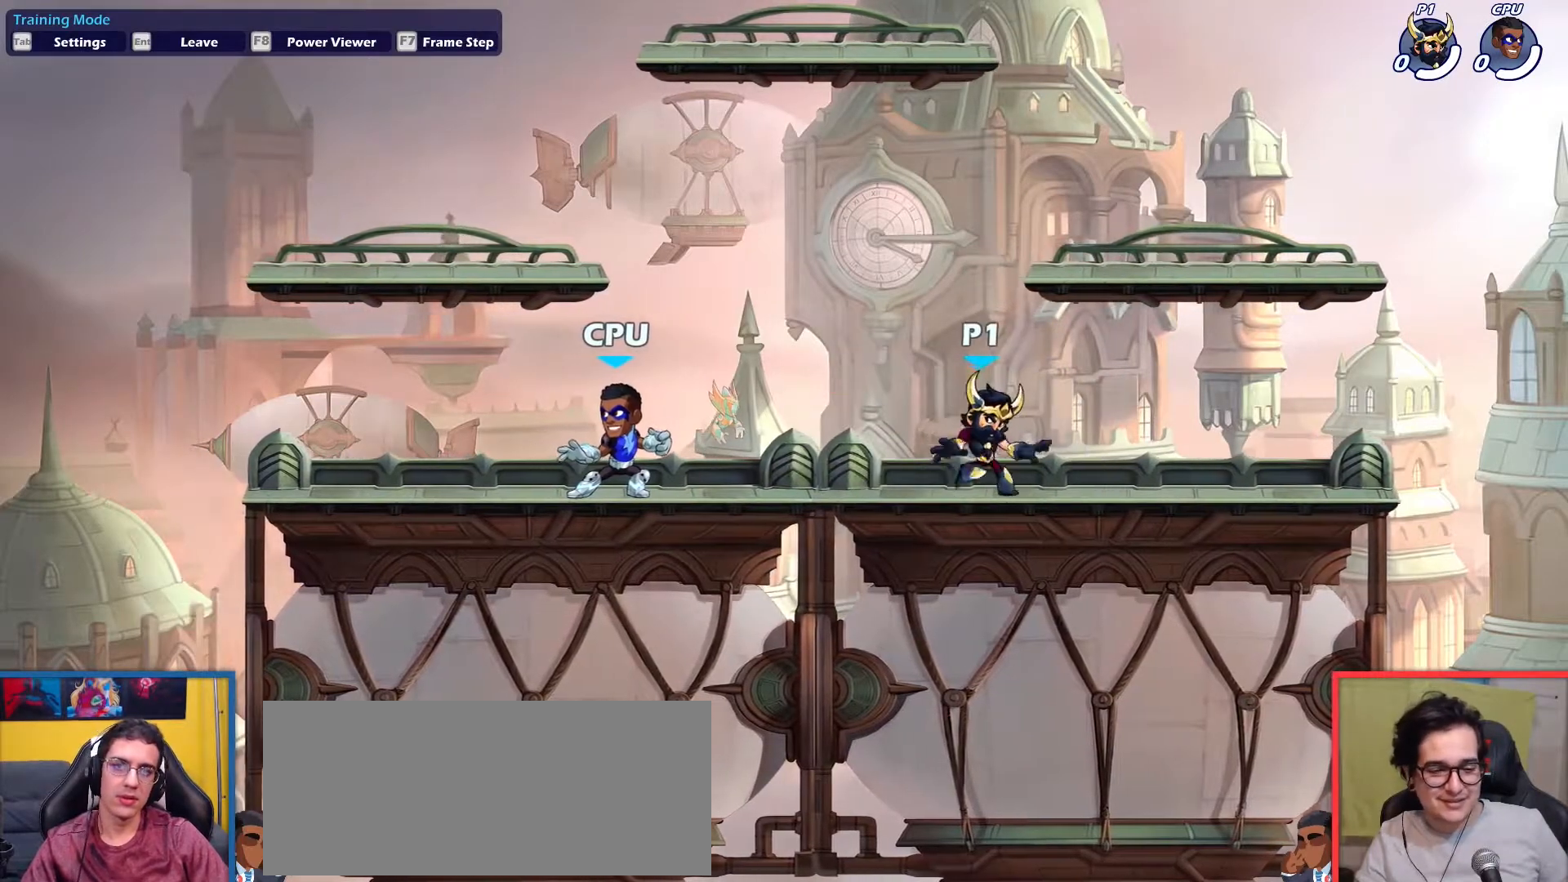
{"keys": [], "events": [[17, "left", "up"]]}
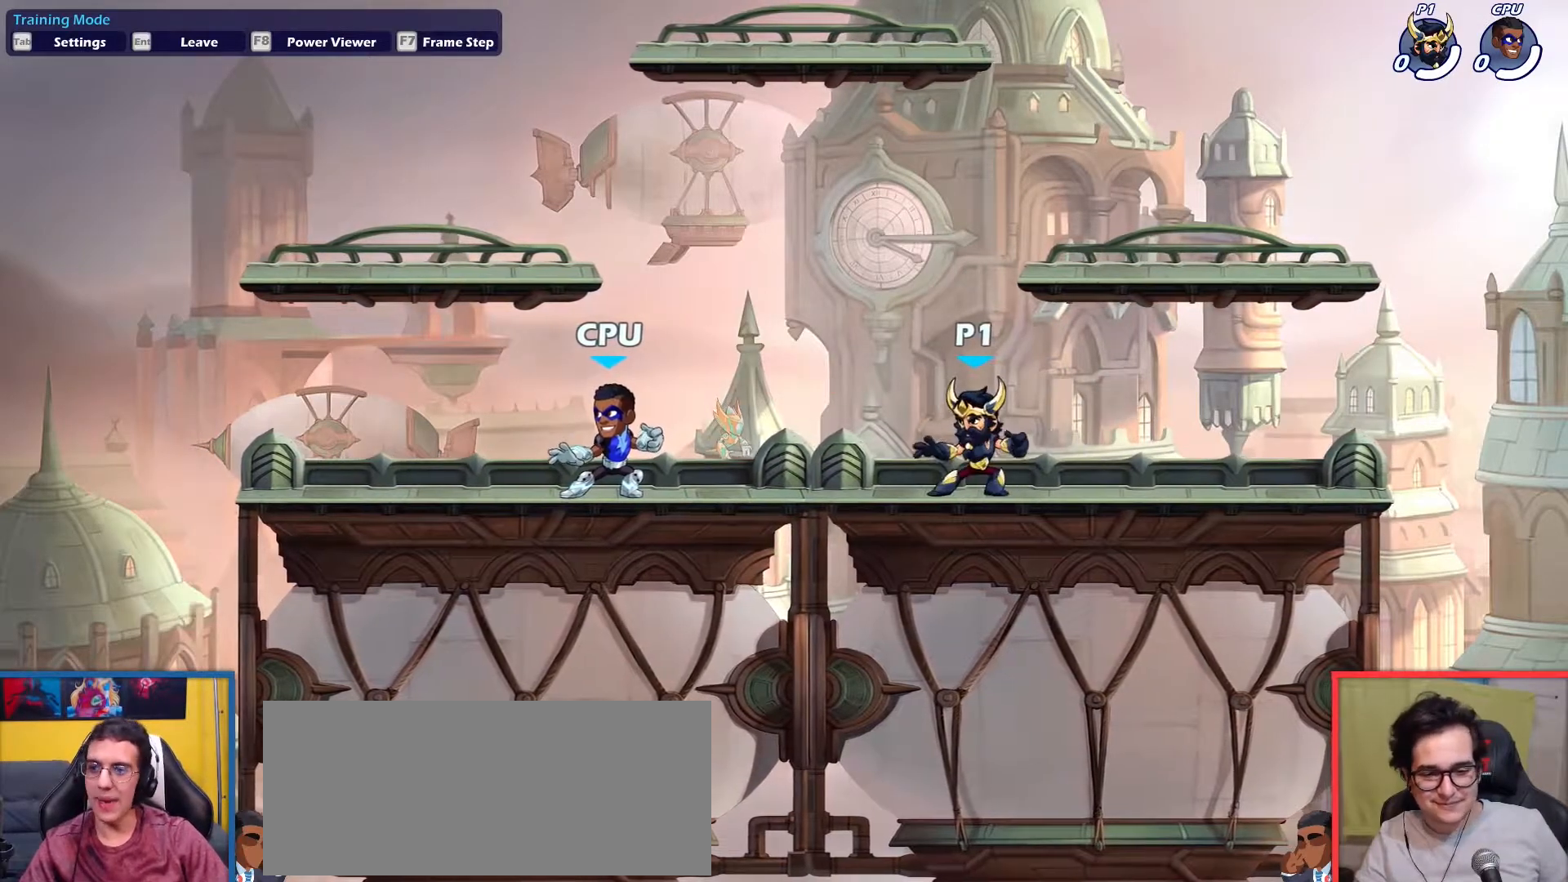
{"keys": [], "events": []}
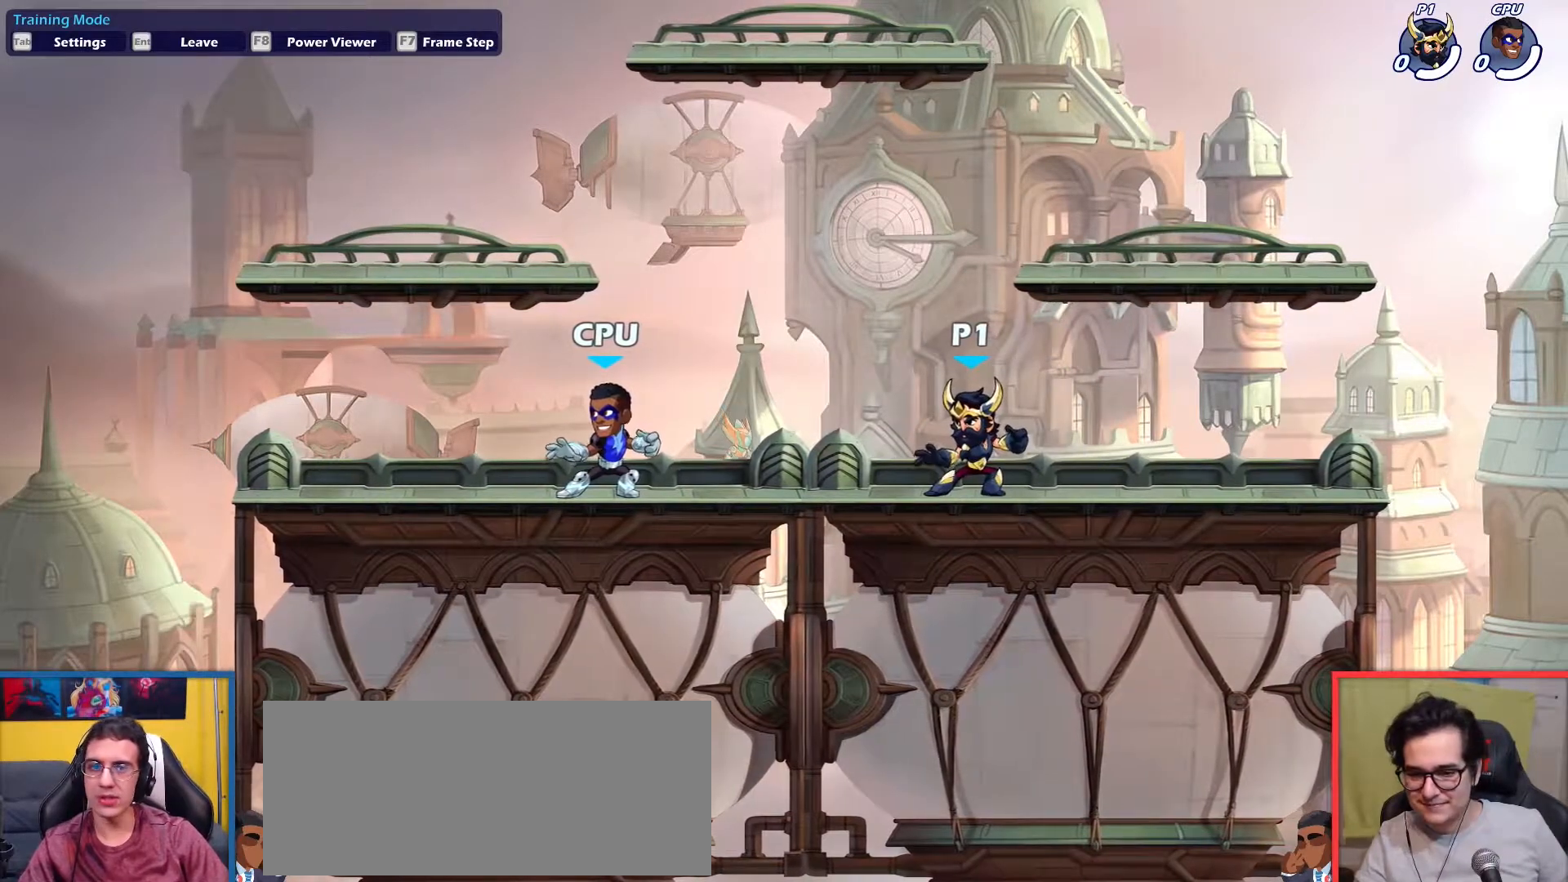
{"keys": [], "events": []}
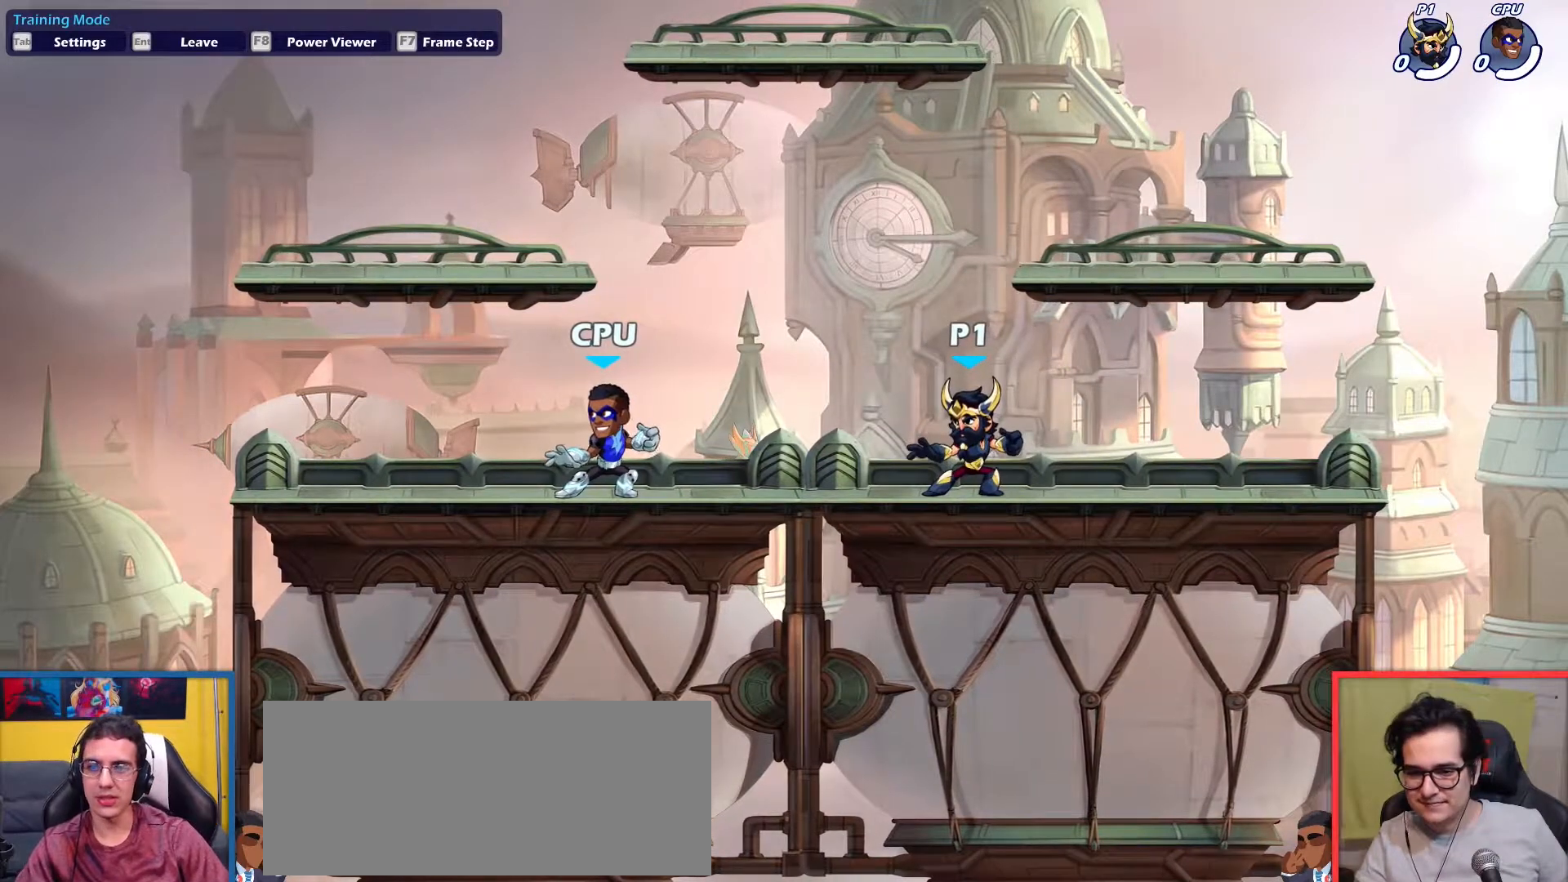
{"keys": [], "events": []}
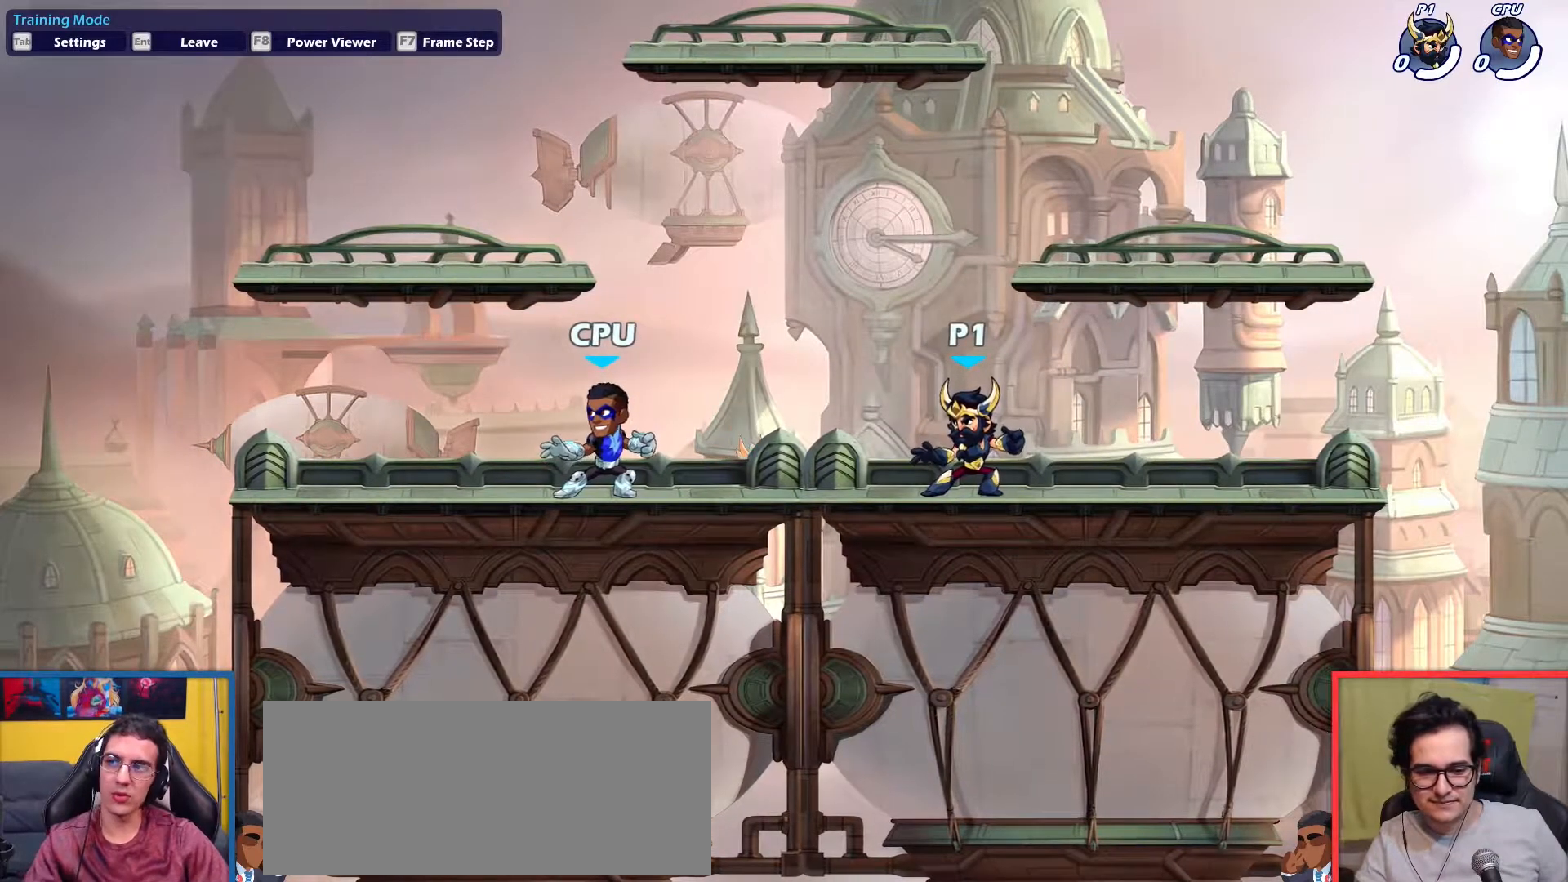
{"keys": [], "events": []}
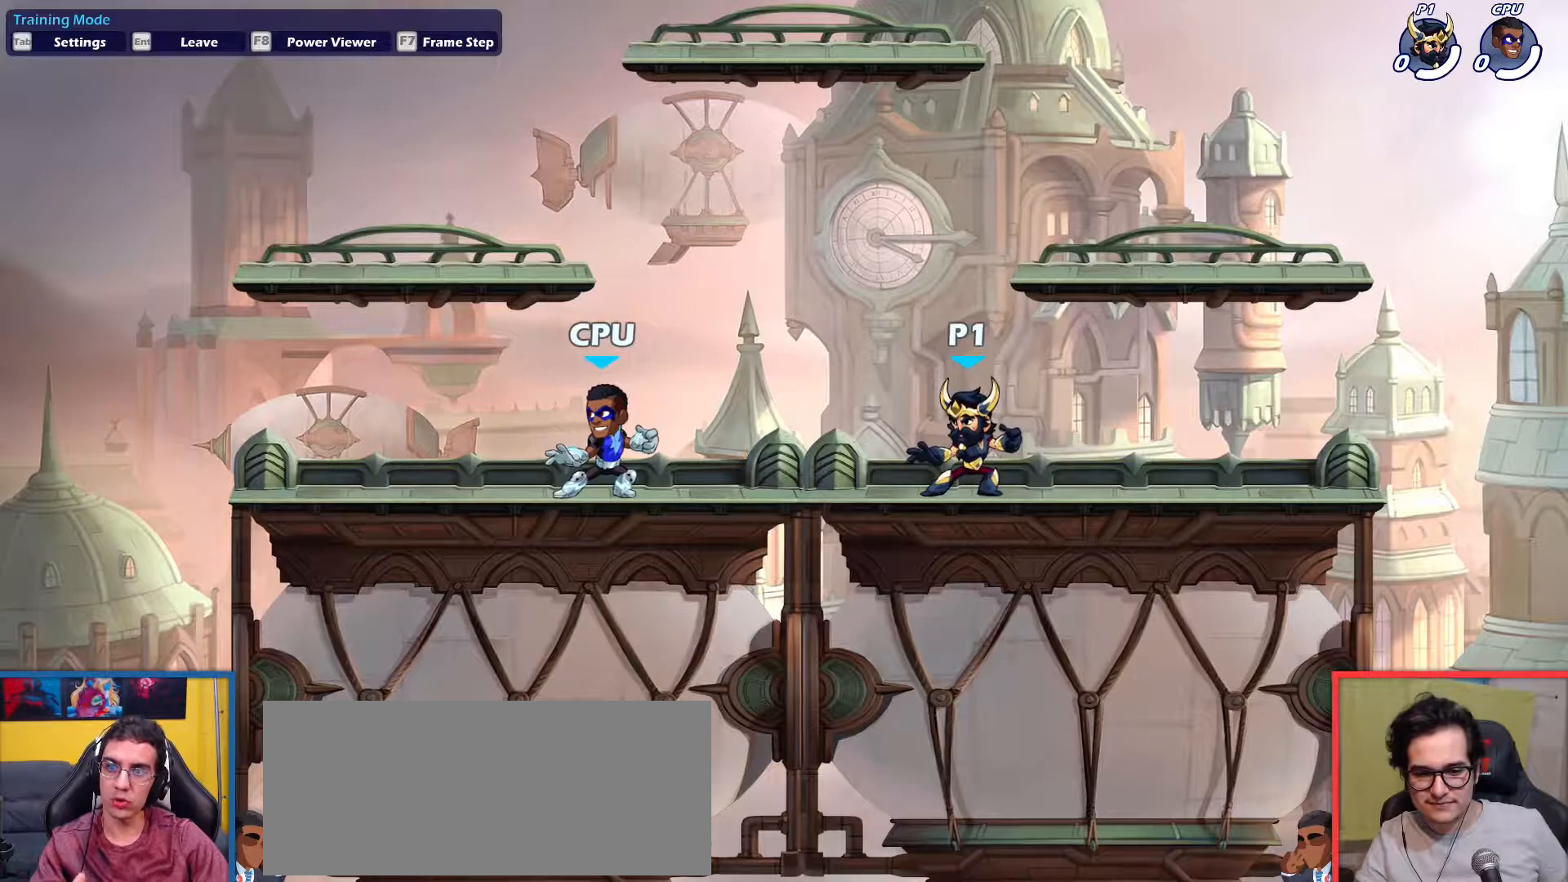
{"keys": [], "events": []}
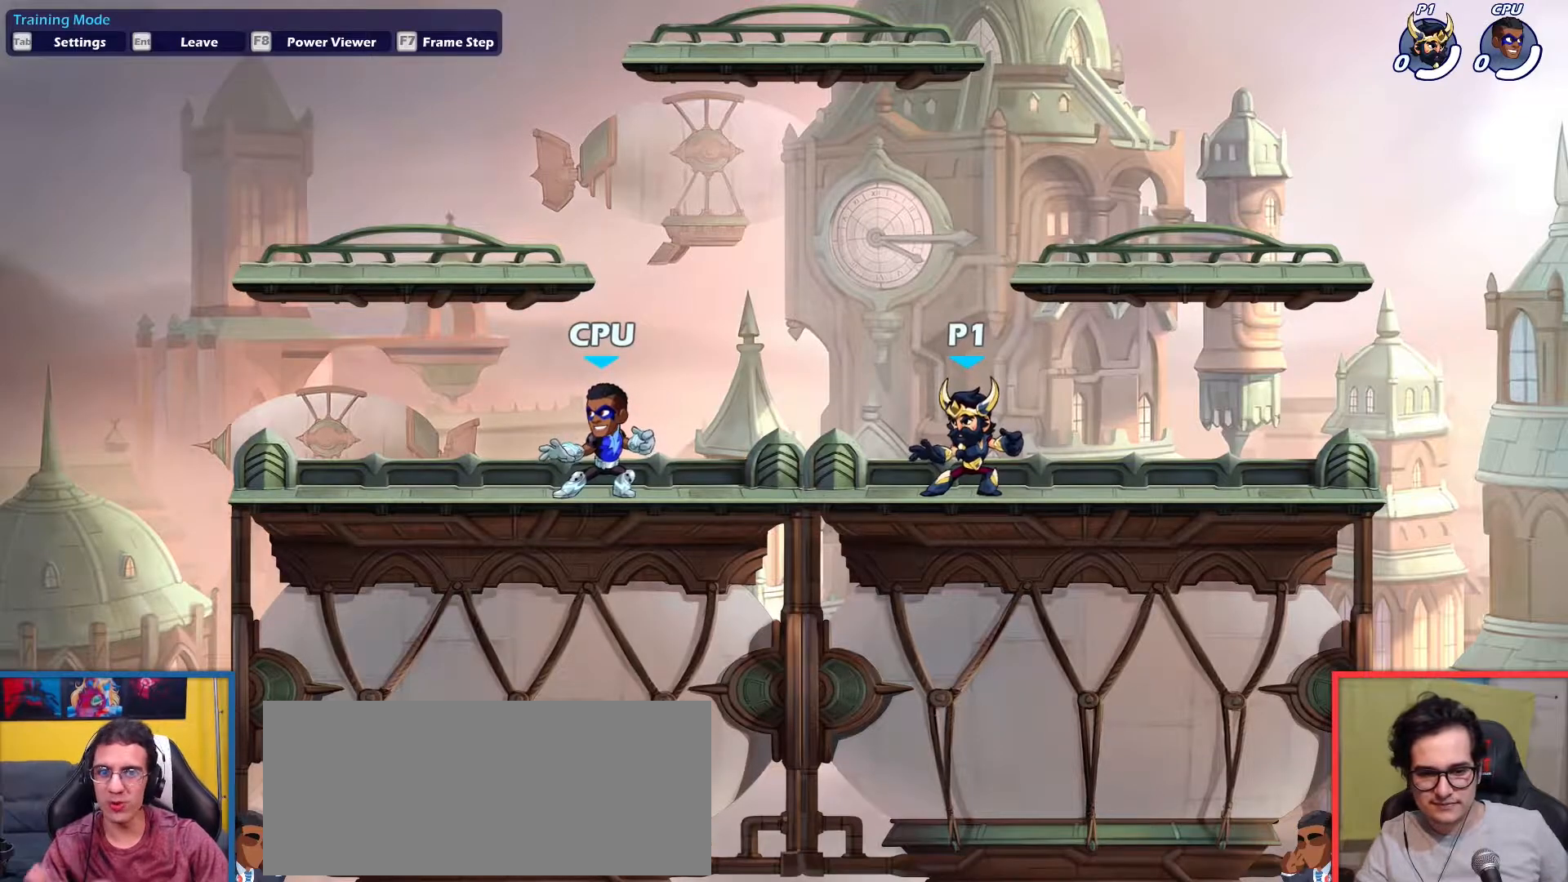
{"keys": [], "events": []}
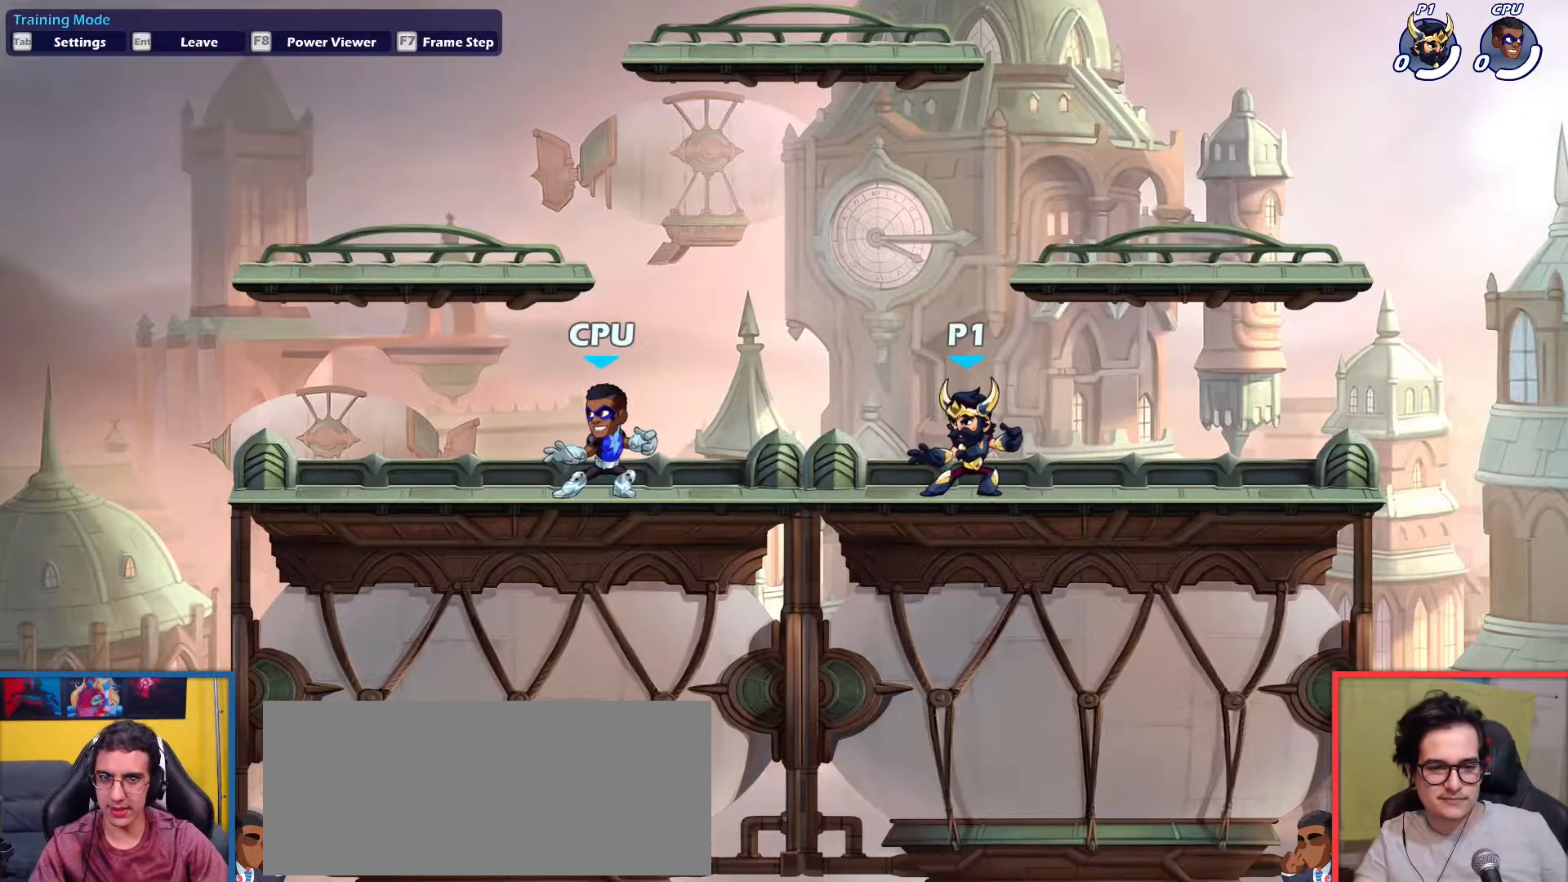
{"keys": [], "events": []}
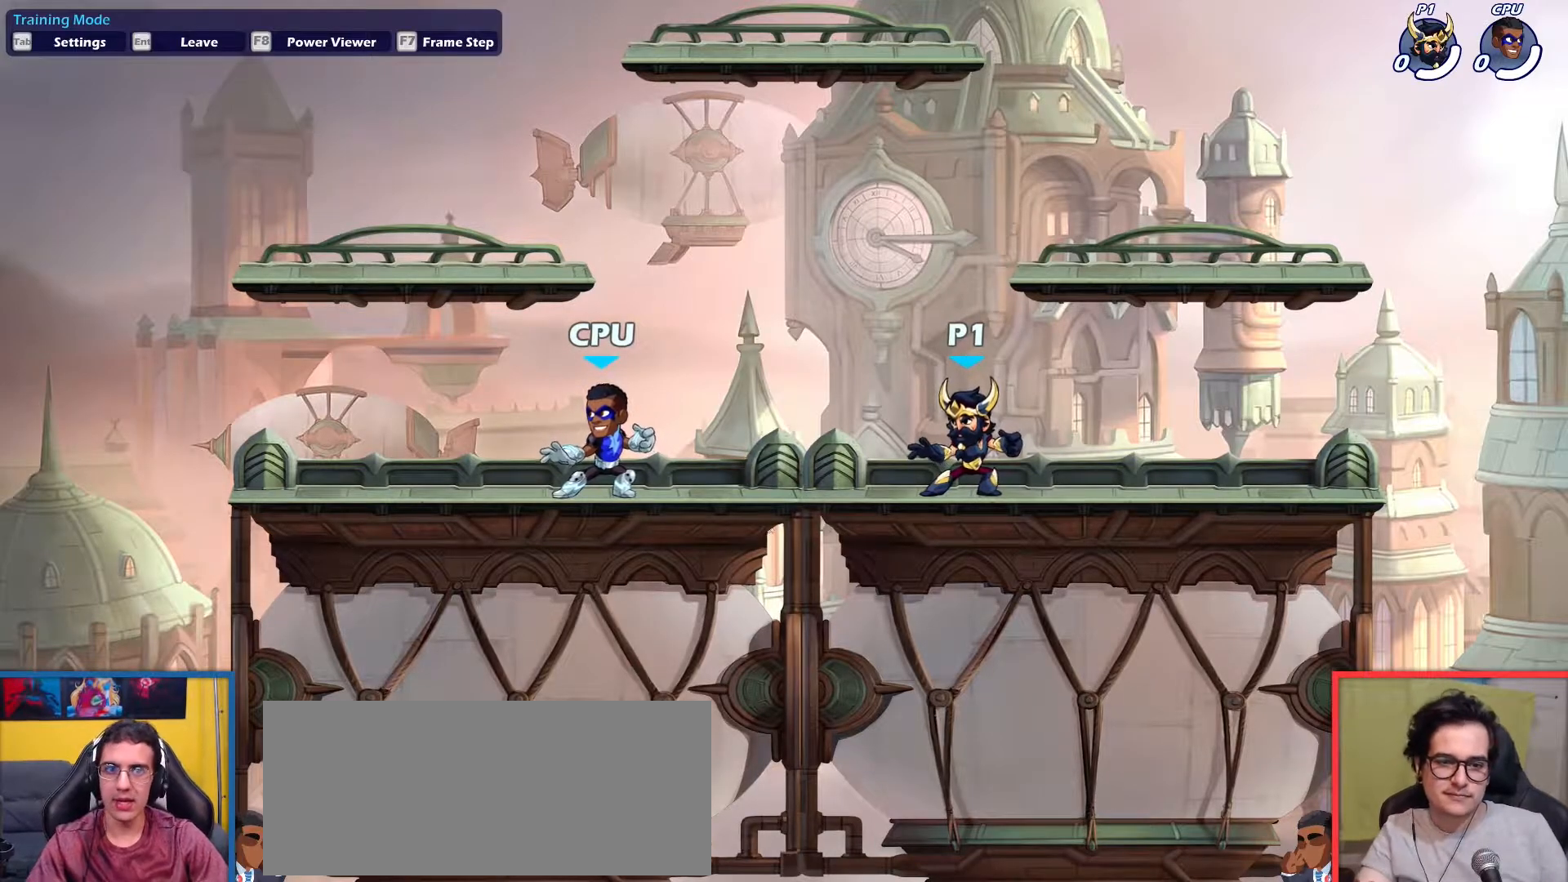
{"keys": ["dodge", "left", "right"], "events": [[50, "right", "down"], [234, "right", "up"], [284, "left", "down"], [417, "dodge", "down"], [467, "right", "down"]]}
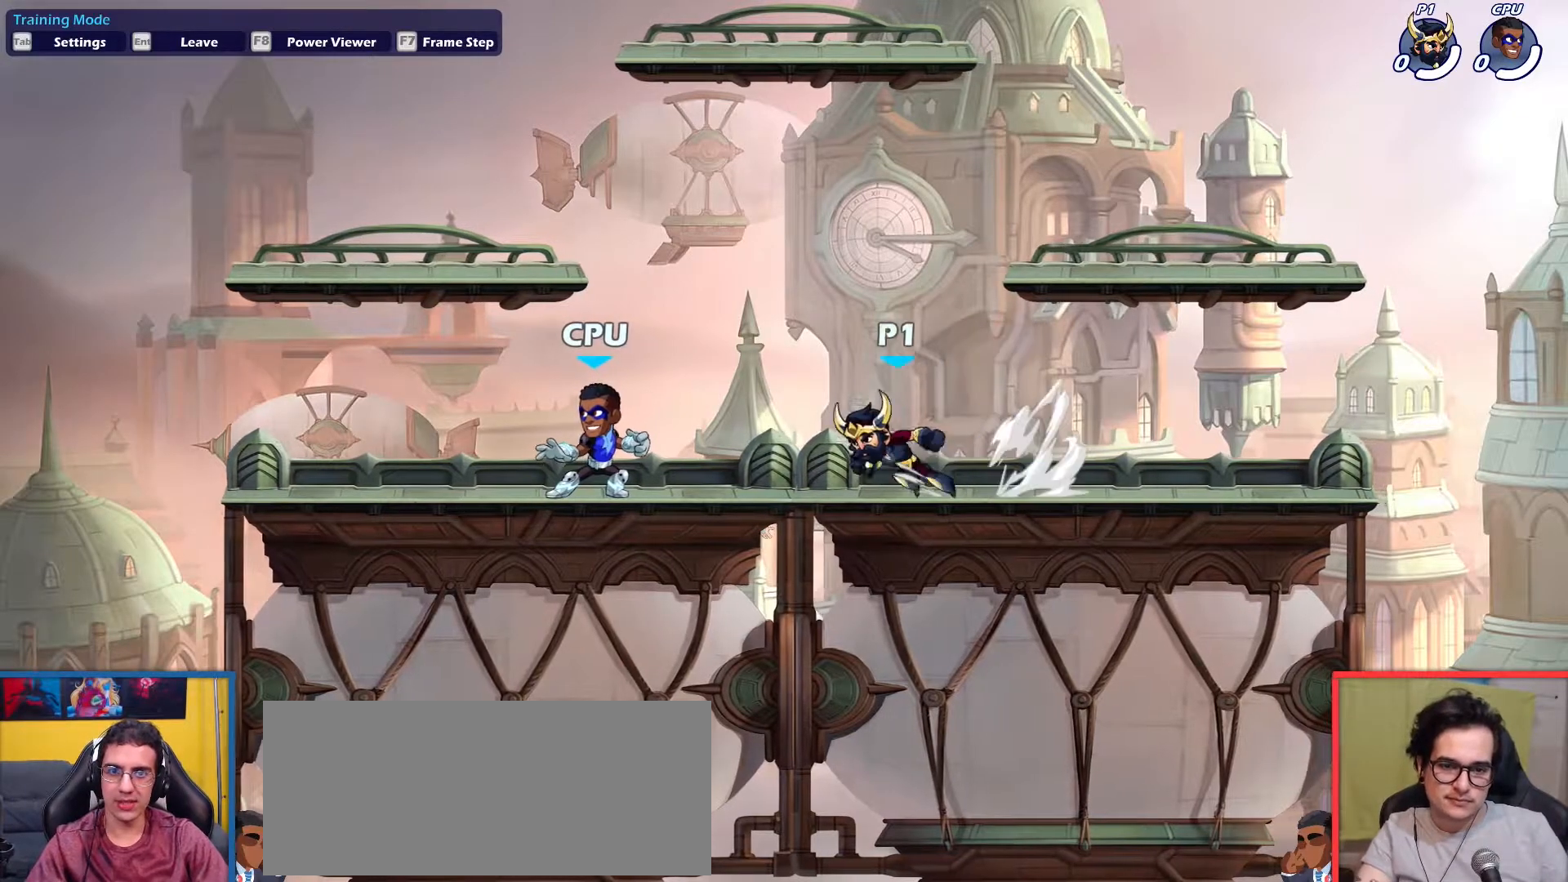
{"keys": [], "events": [[16, "left", "up"], [100, "dodge", "up"], [200, "right", "up"]]}